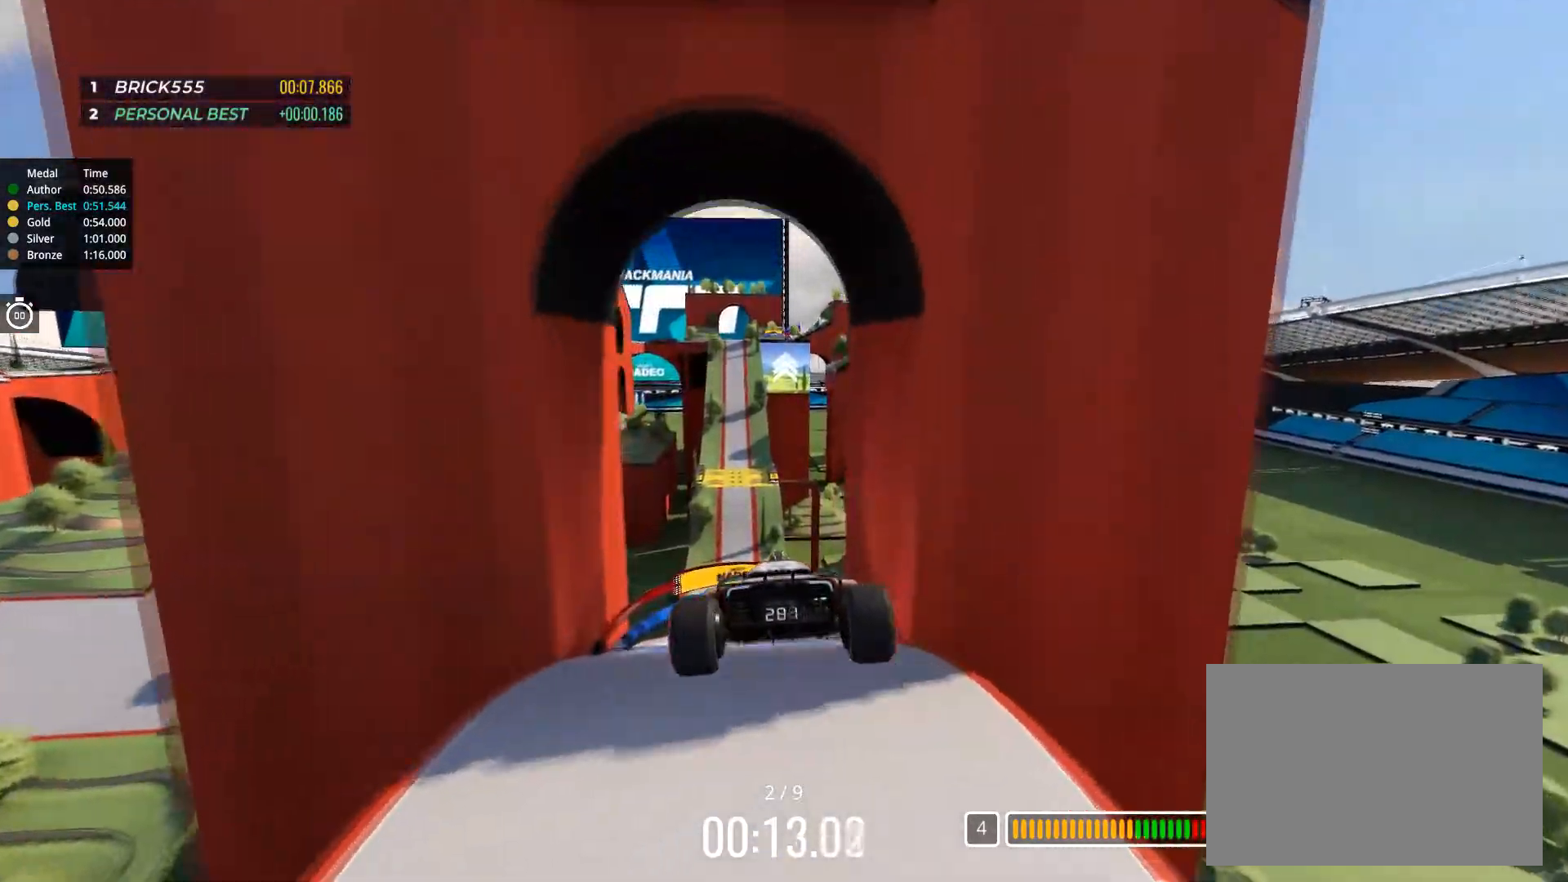
Gameplay with keyboard; each line is a JSON object with the keys held at the frame after it. "events" lists presses ("down") and releases ("up") of "down", "left", "right" and "up" between this image and that frame as [ms after this image, input, new state], when the widget could be followed in between. No other keys are recorded. Mouse input is not recorded.
{"keys": ["left", "up"], "events": []}
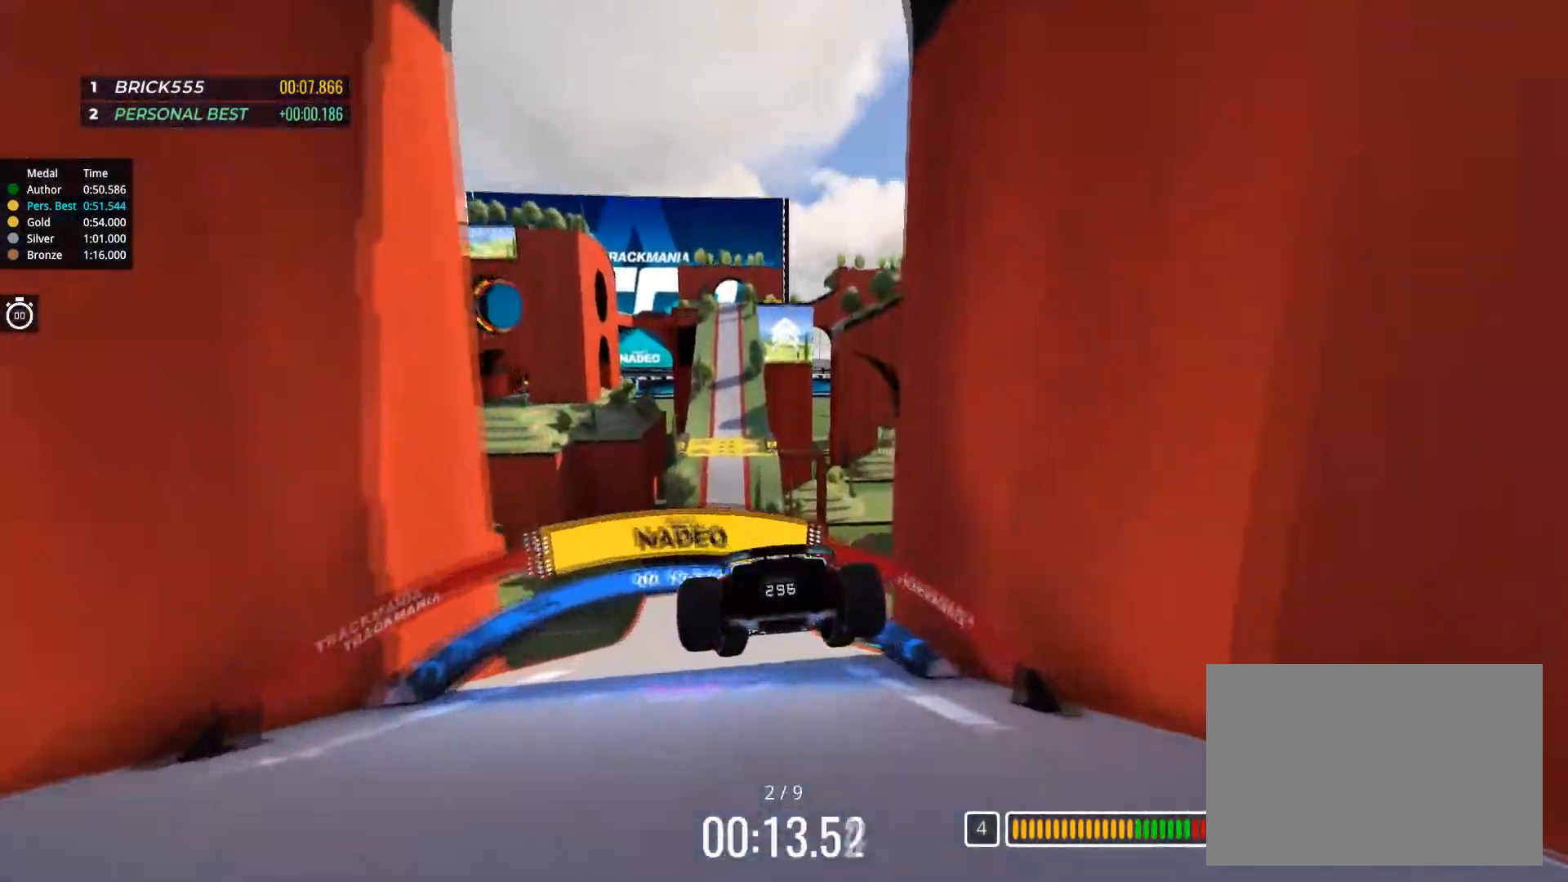
{"keys": ["up"], "events": [[500, "left", "up"]]}
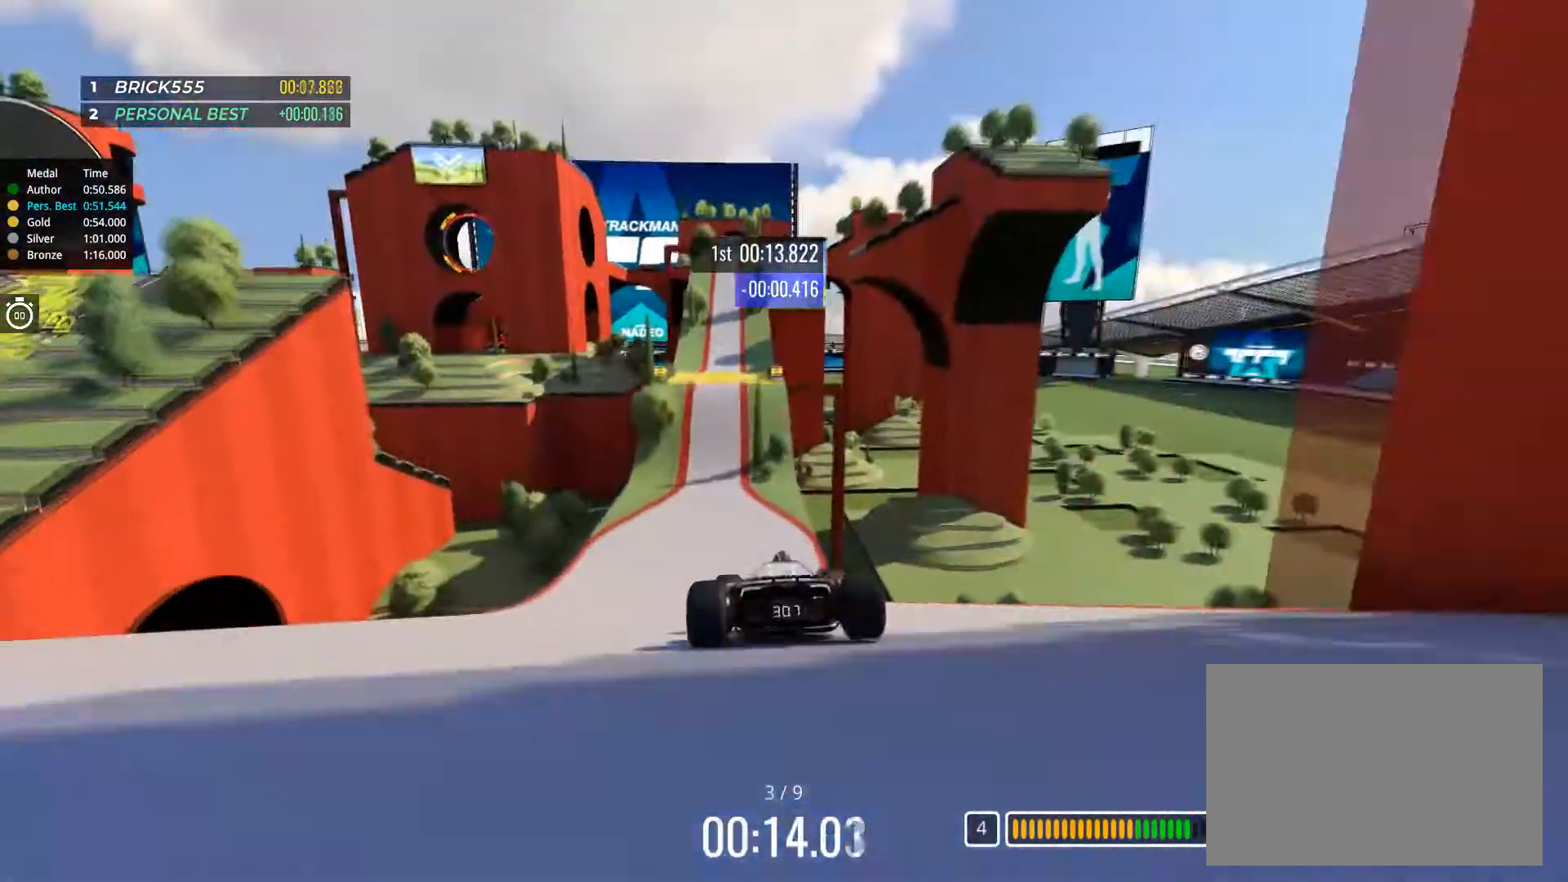
{"keys": ["right", "up"], "events": [[201, "left", "down"], [284, "left", "up"], [434, "right", "down"]]}
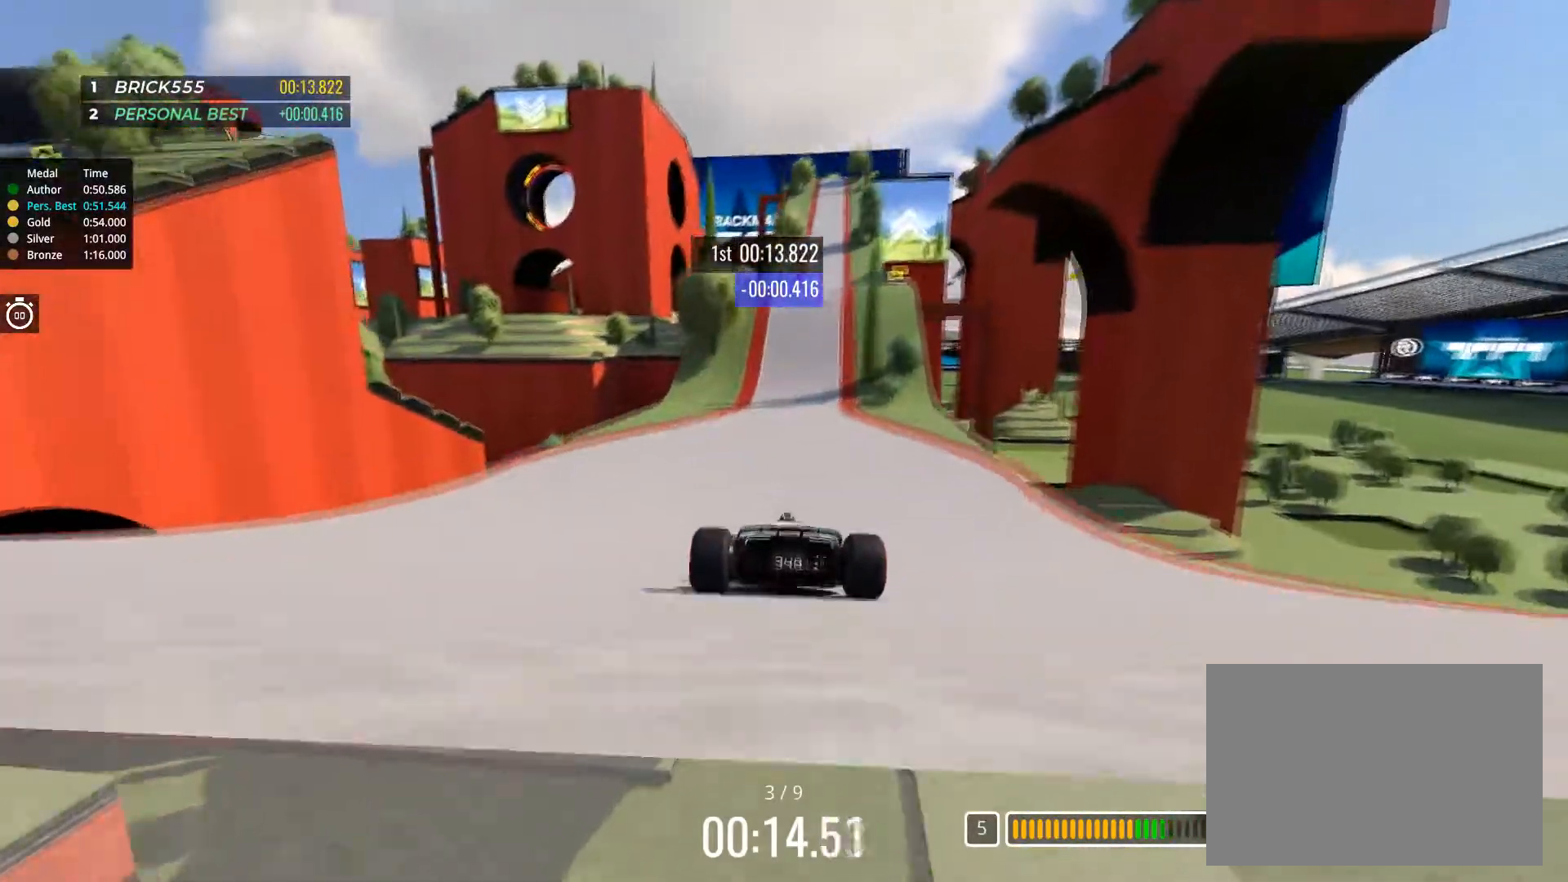
{"keys": ["up"], "events": [[150, "right", "up"], [334, "right", "down"], [384, "right", "up"]]}
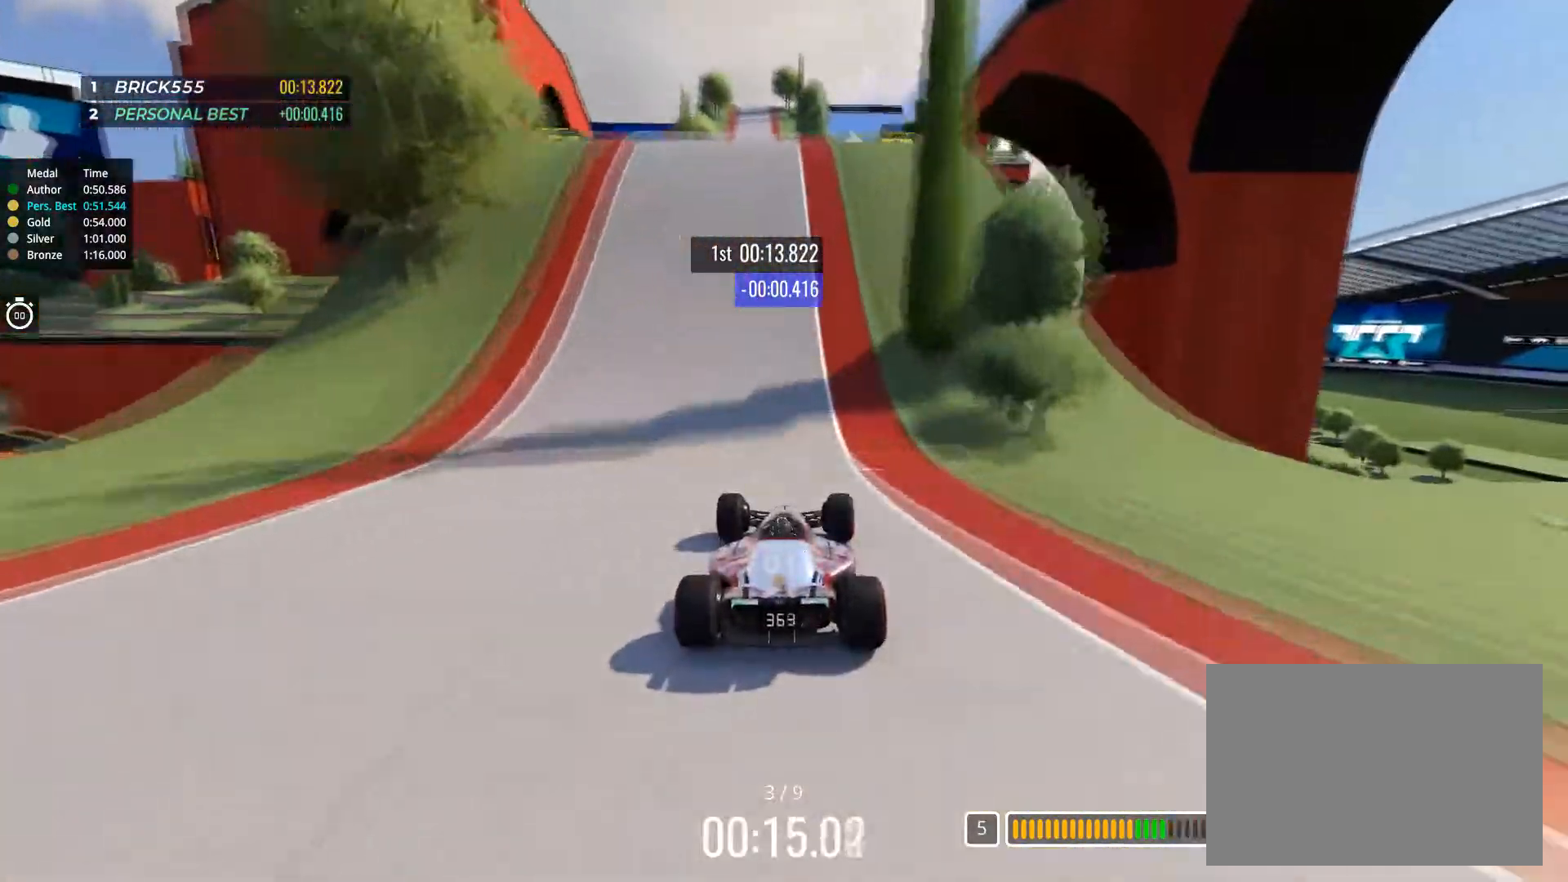
{"keys": ["up"], "events": []}
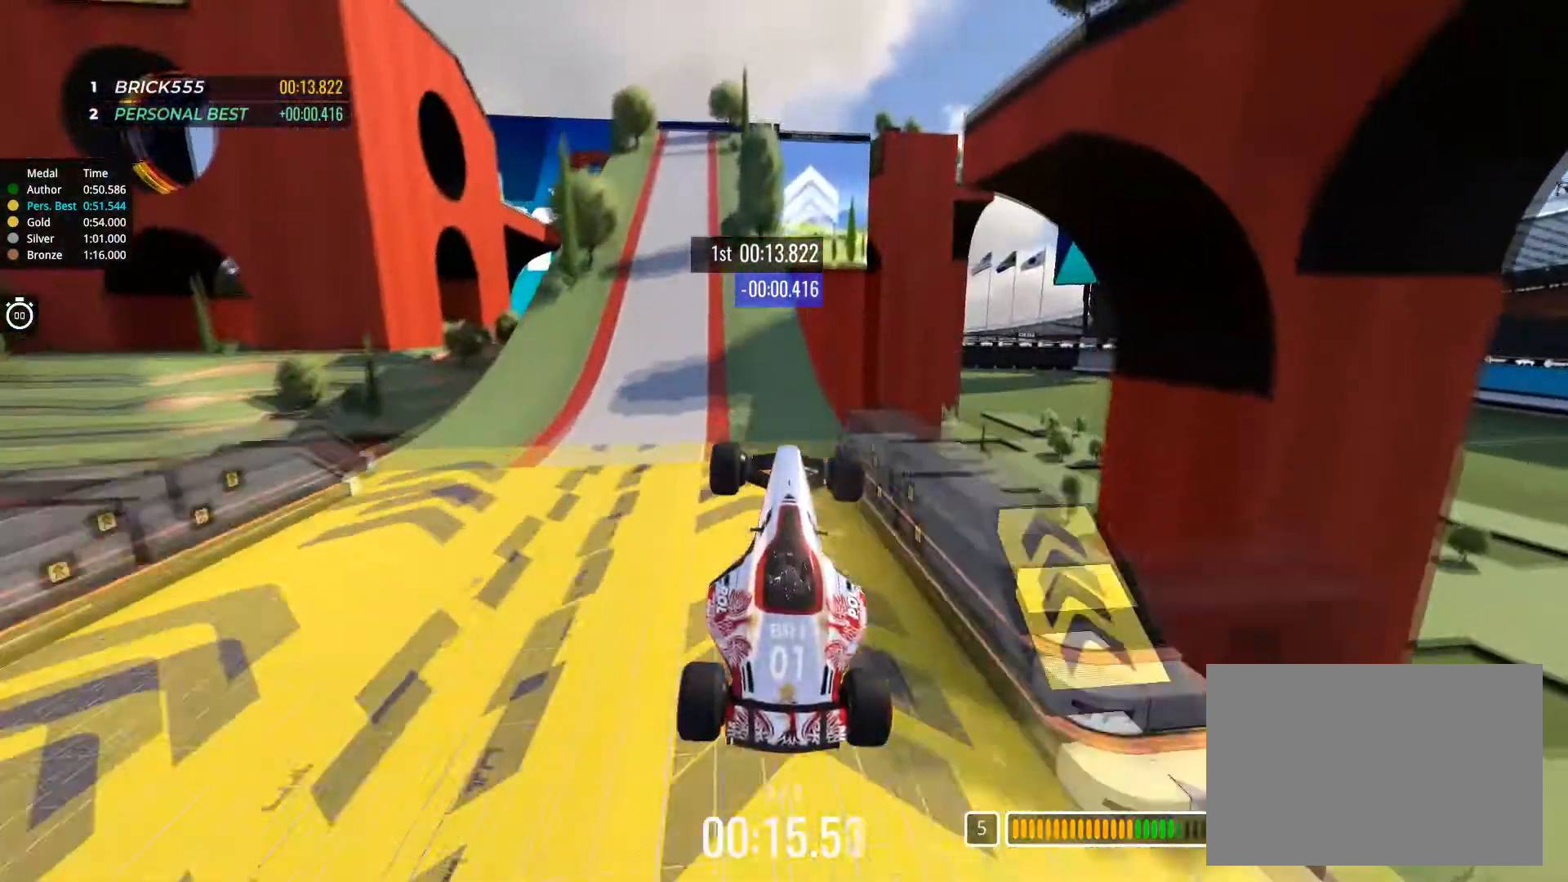
{"keys": ["up"], "events": []}
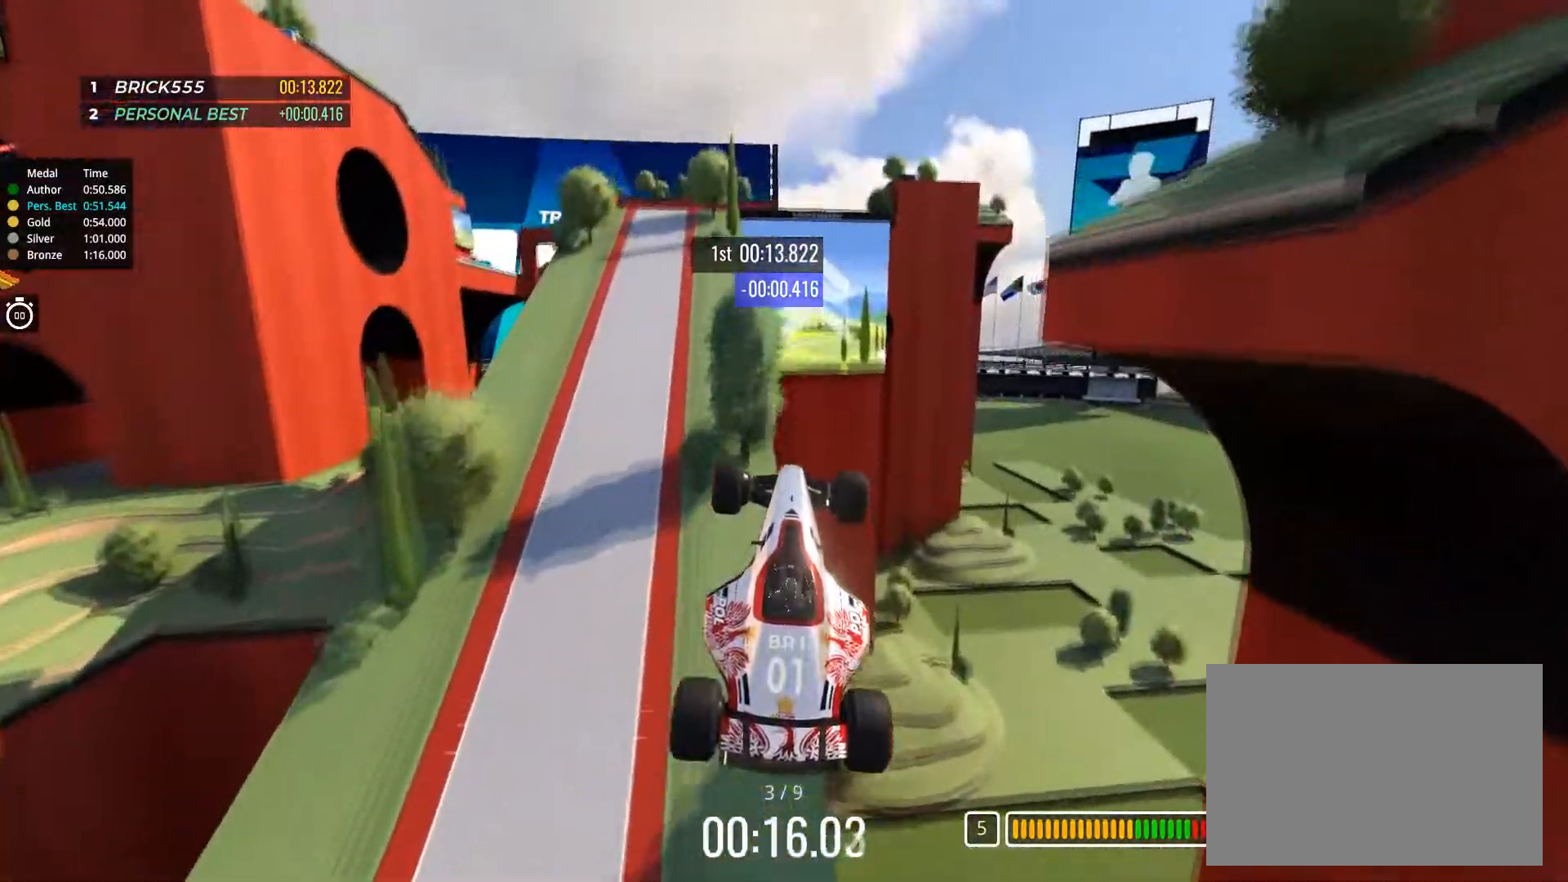
{"keys": ["up"], "events": []}
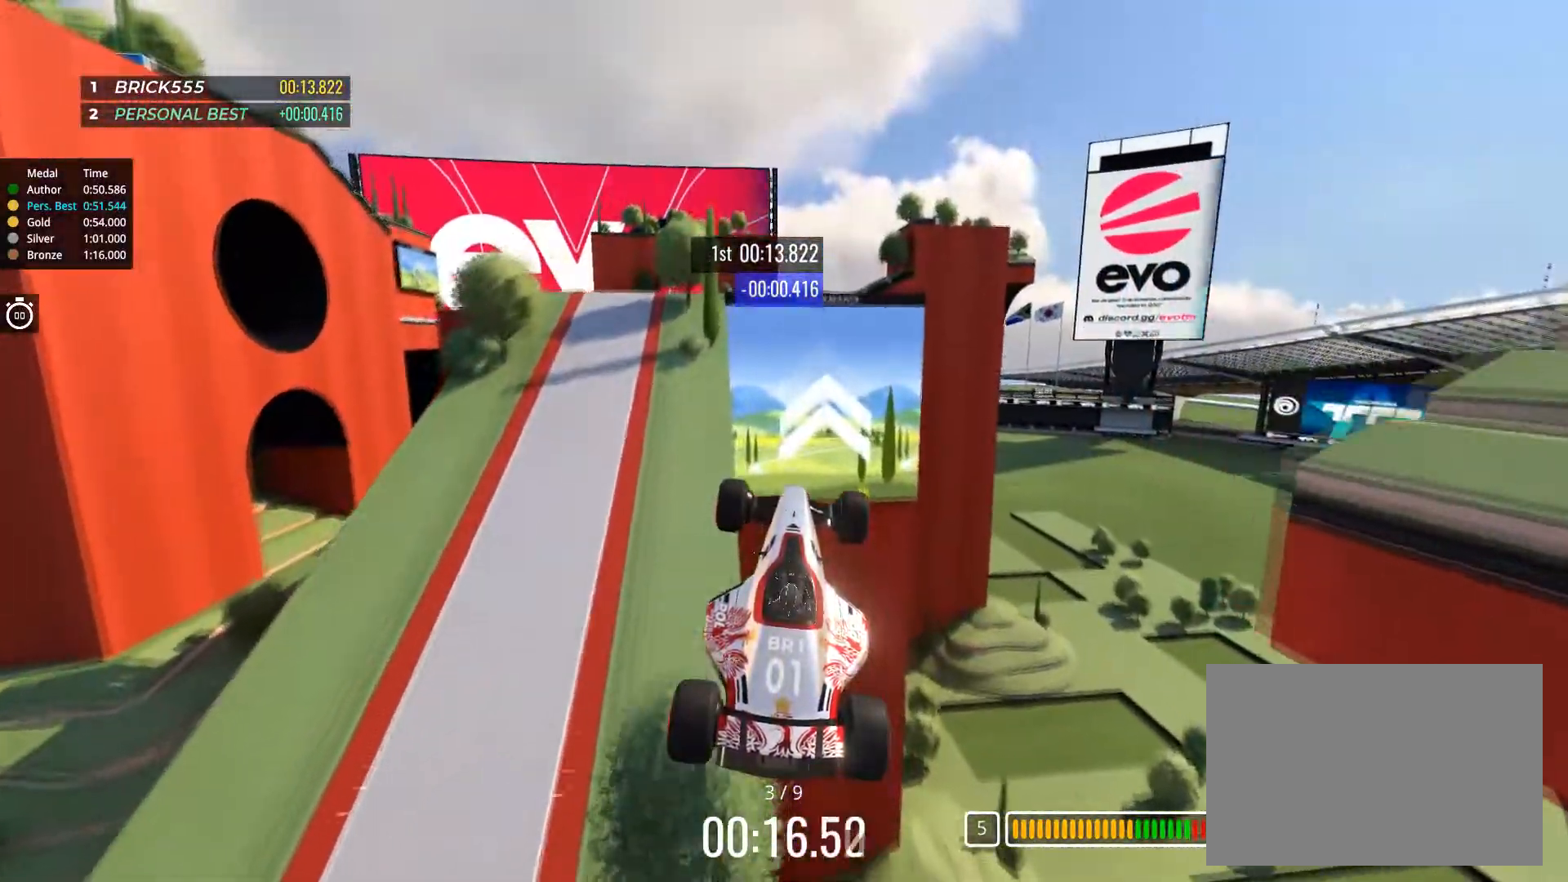
{"keys": ["up"], "events": []}
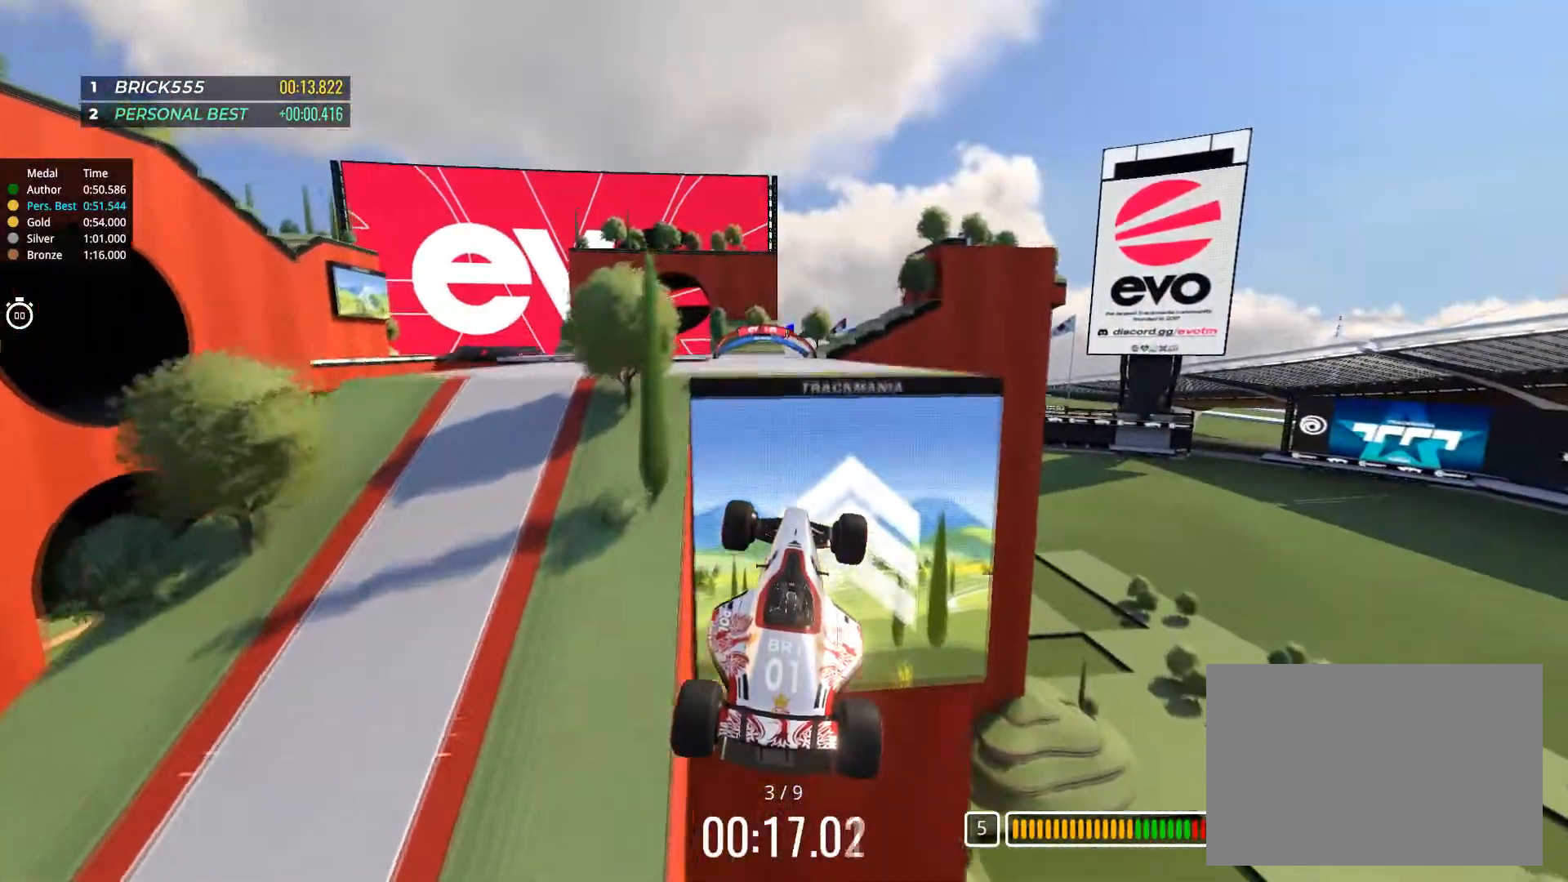
{"keys": ["up"], "events": []}
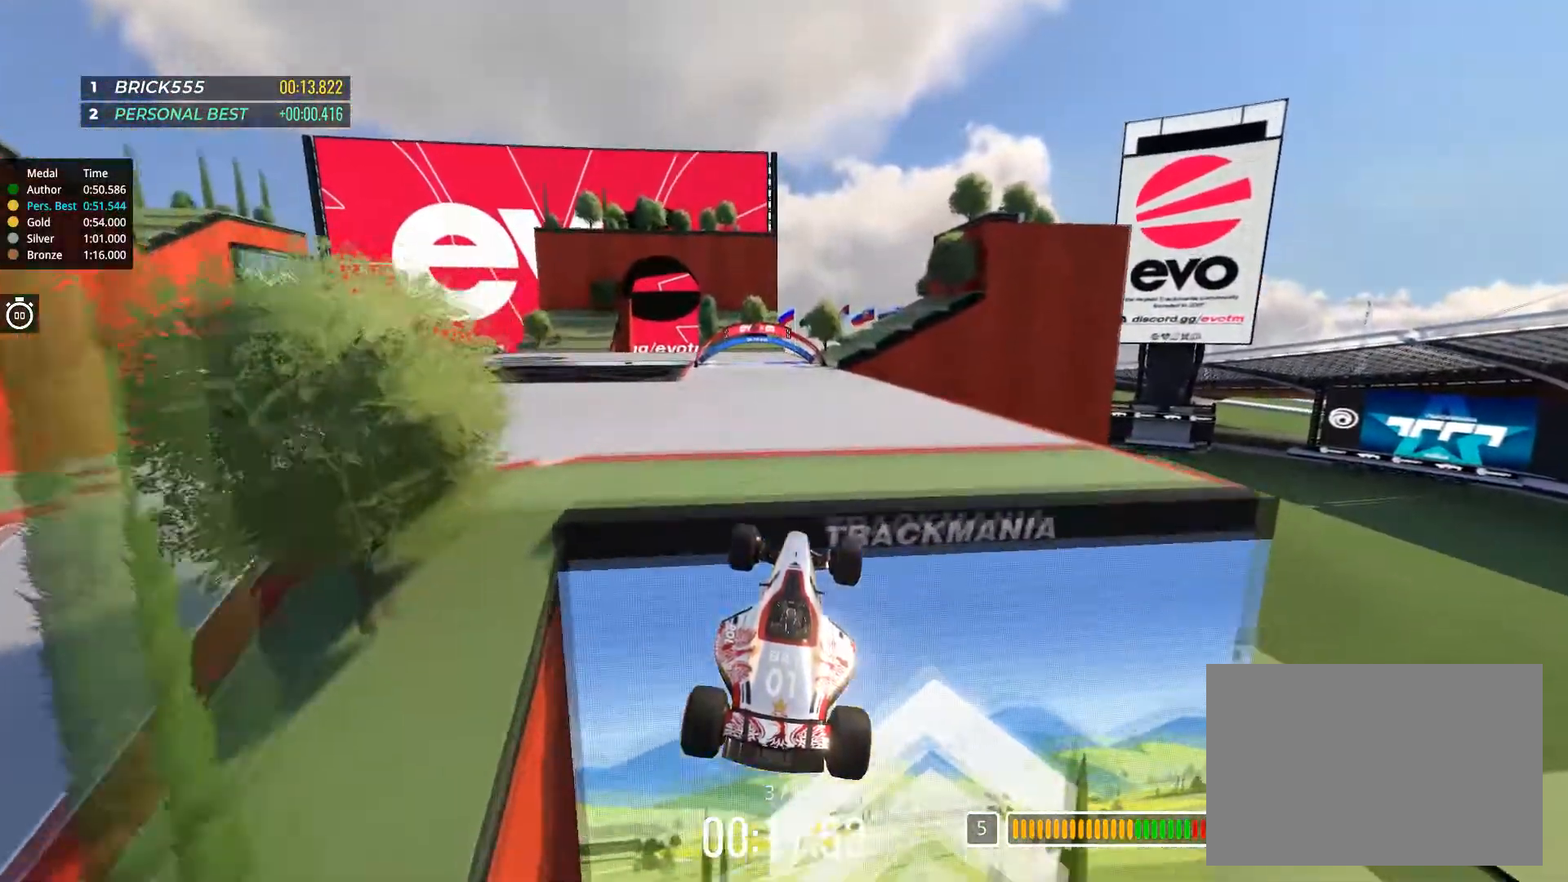
{"keys": ["up"], "events": []}
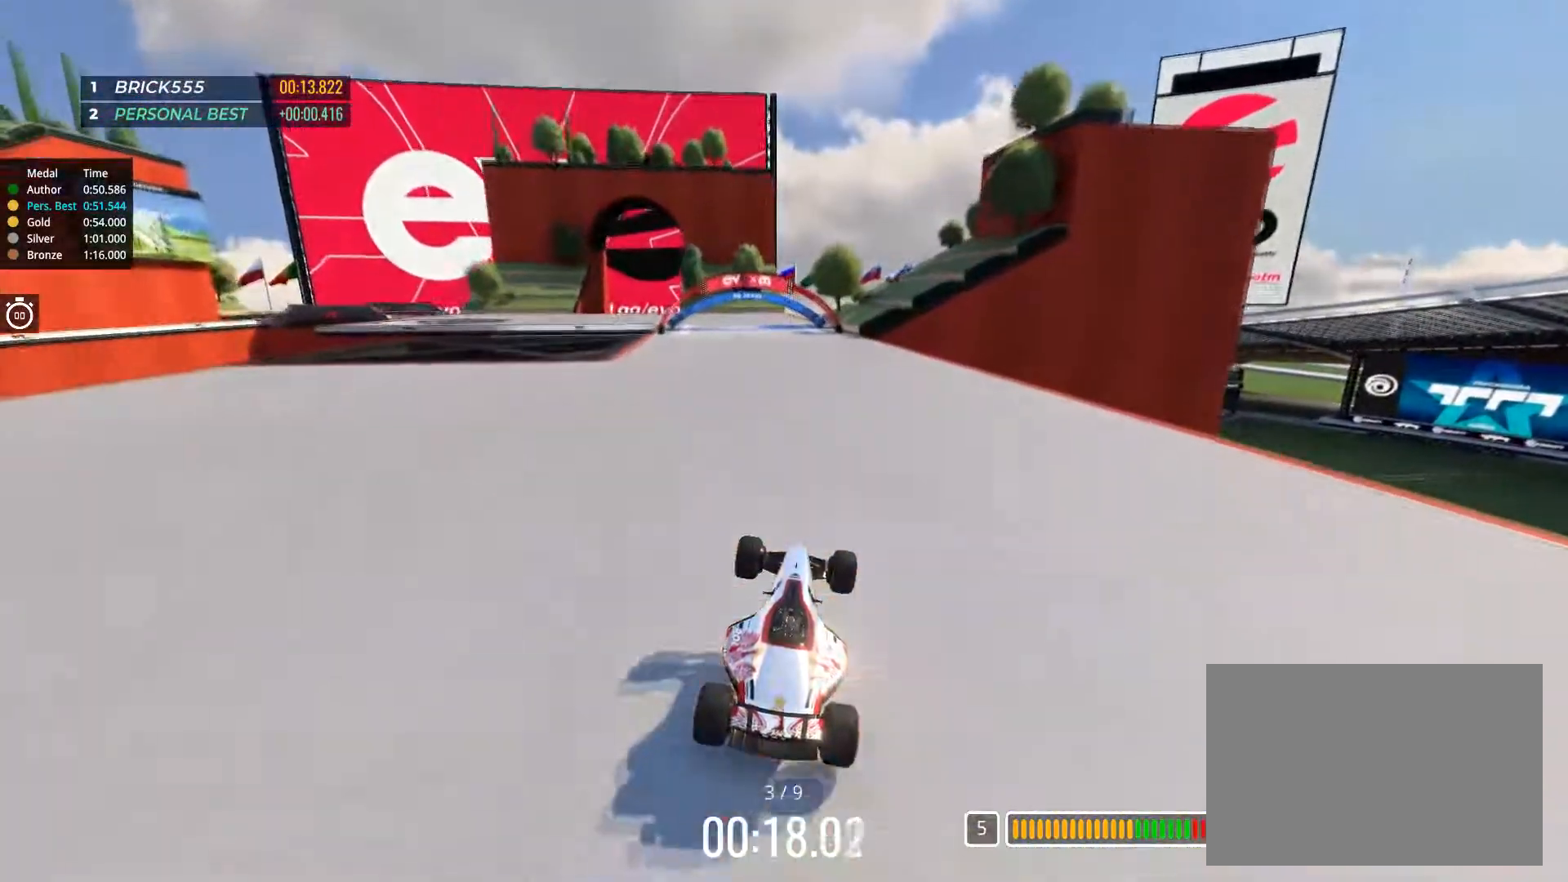
{"keys": ["left", "up"], "events": [[434, "left", "down"]]}
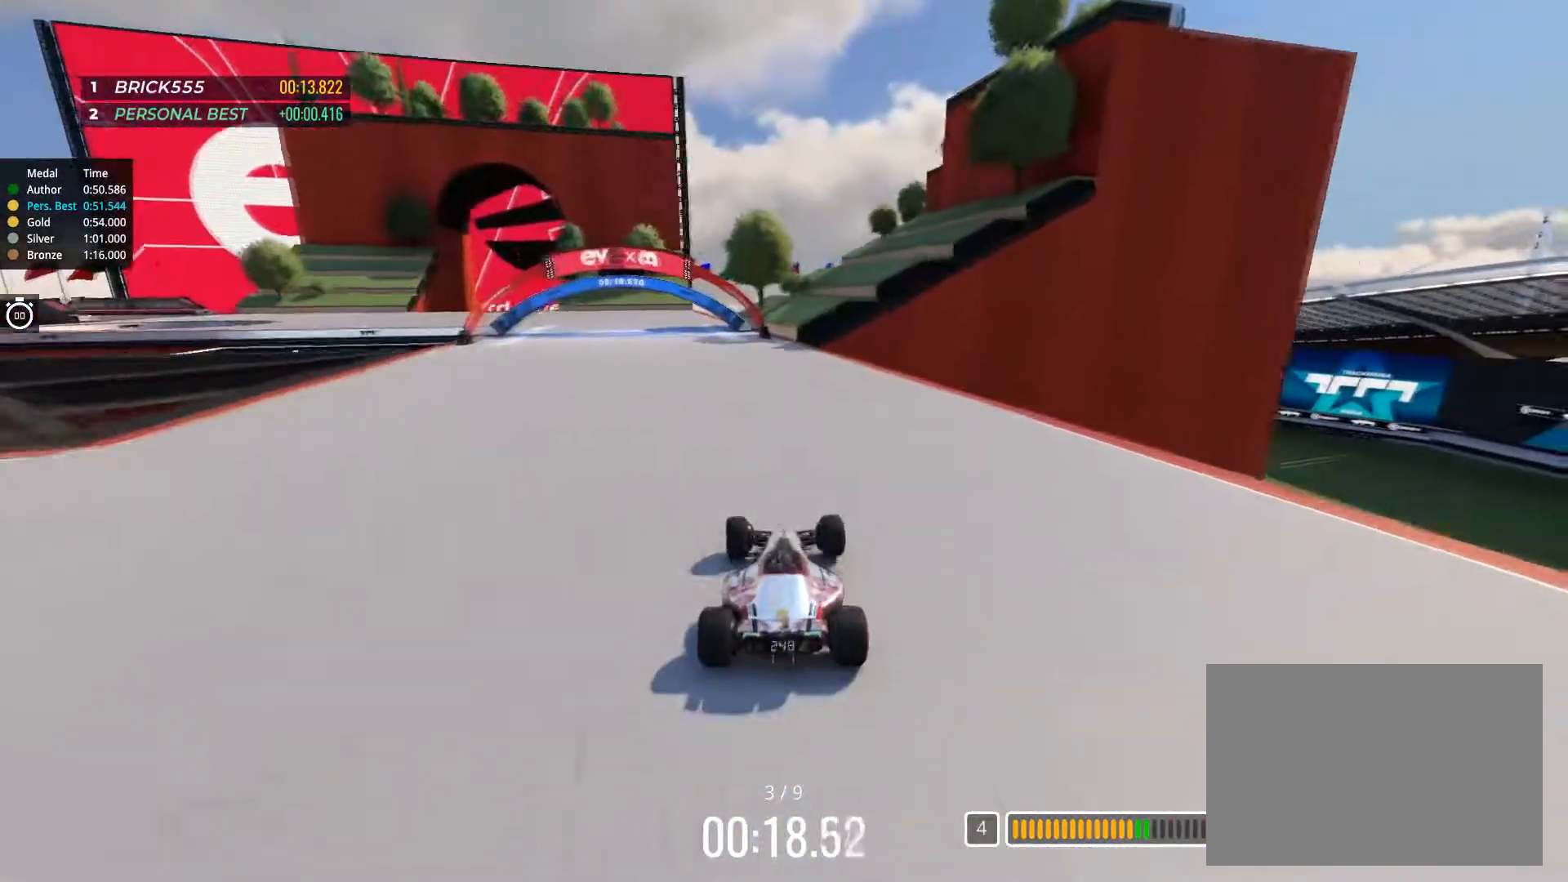
{"keys": ["left", "up"], "events": [[84, "left", "up"], [267, "left", "down"]]}
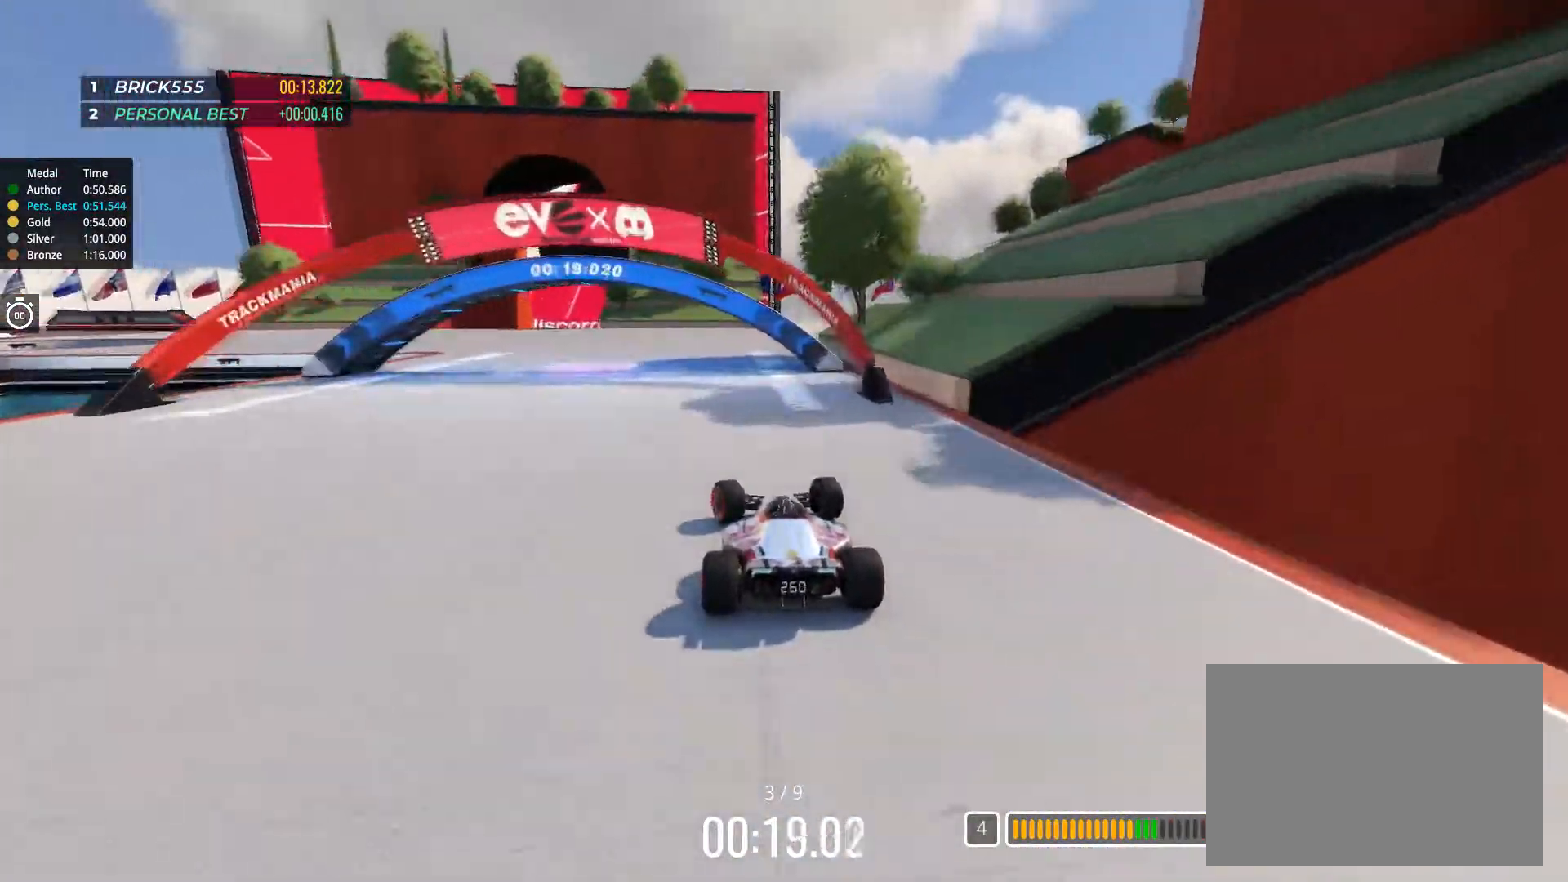
{"keys": ["left", "up"], "events": []}
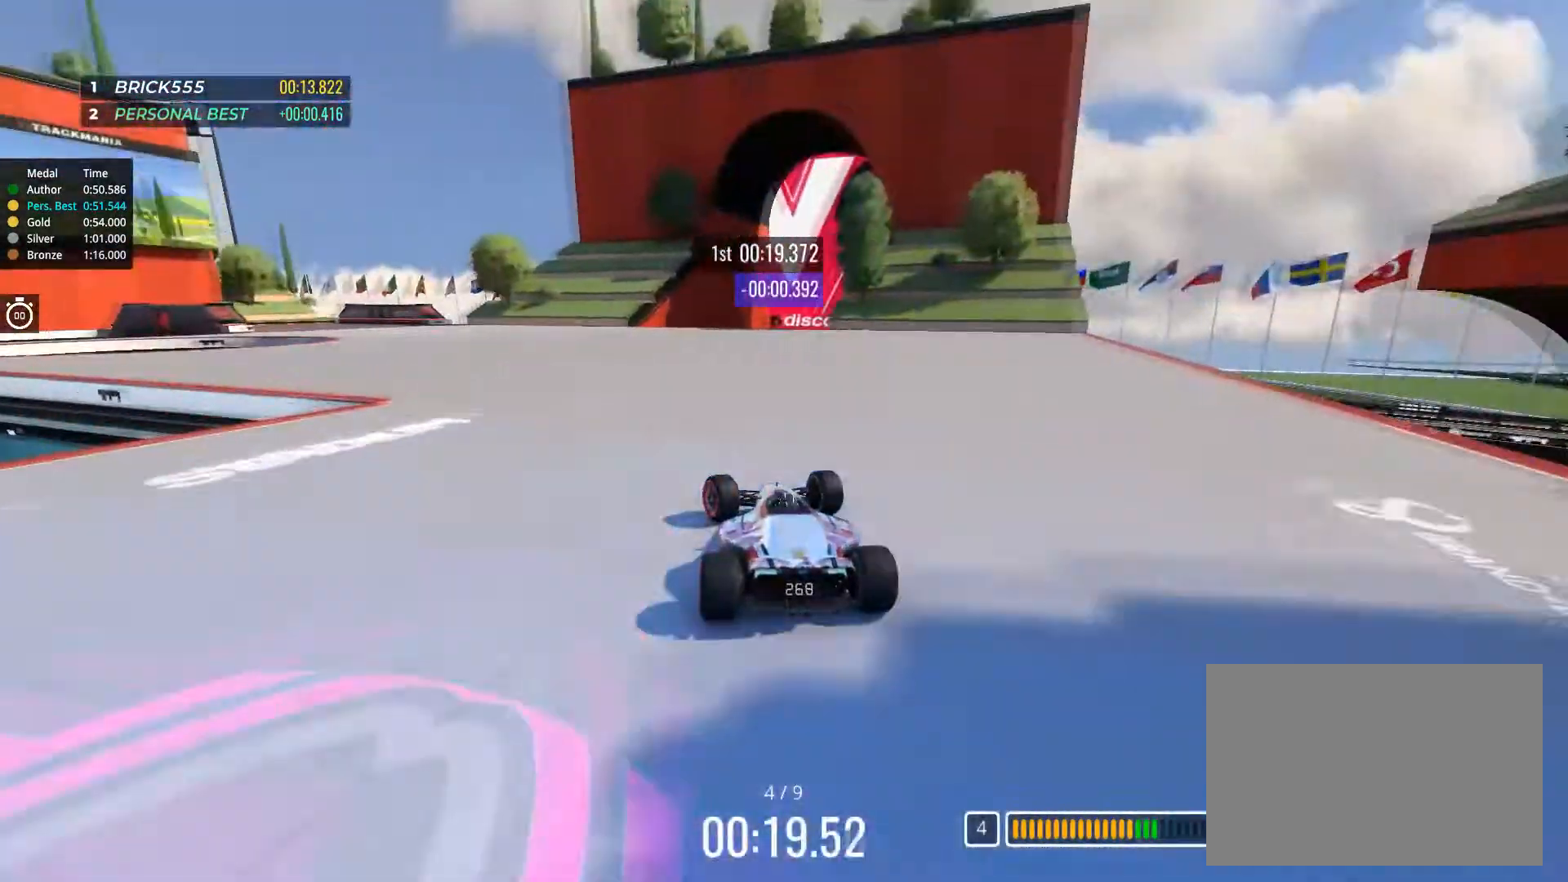
{"keys": ["down", "left", "up"], "events": [[501, "down", "down"]]}
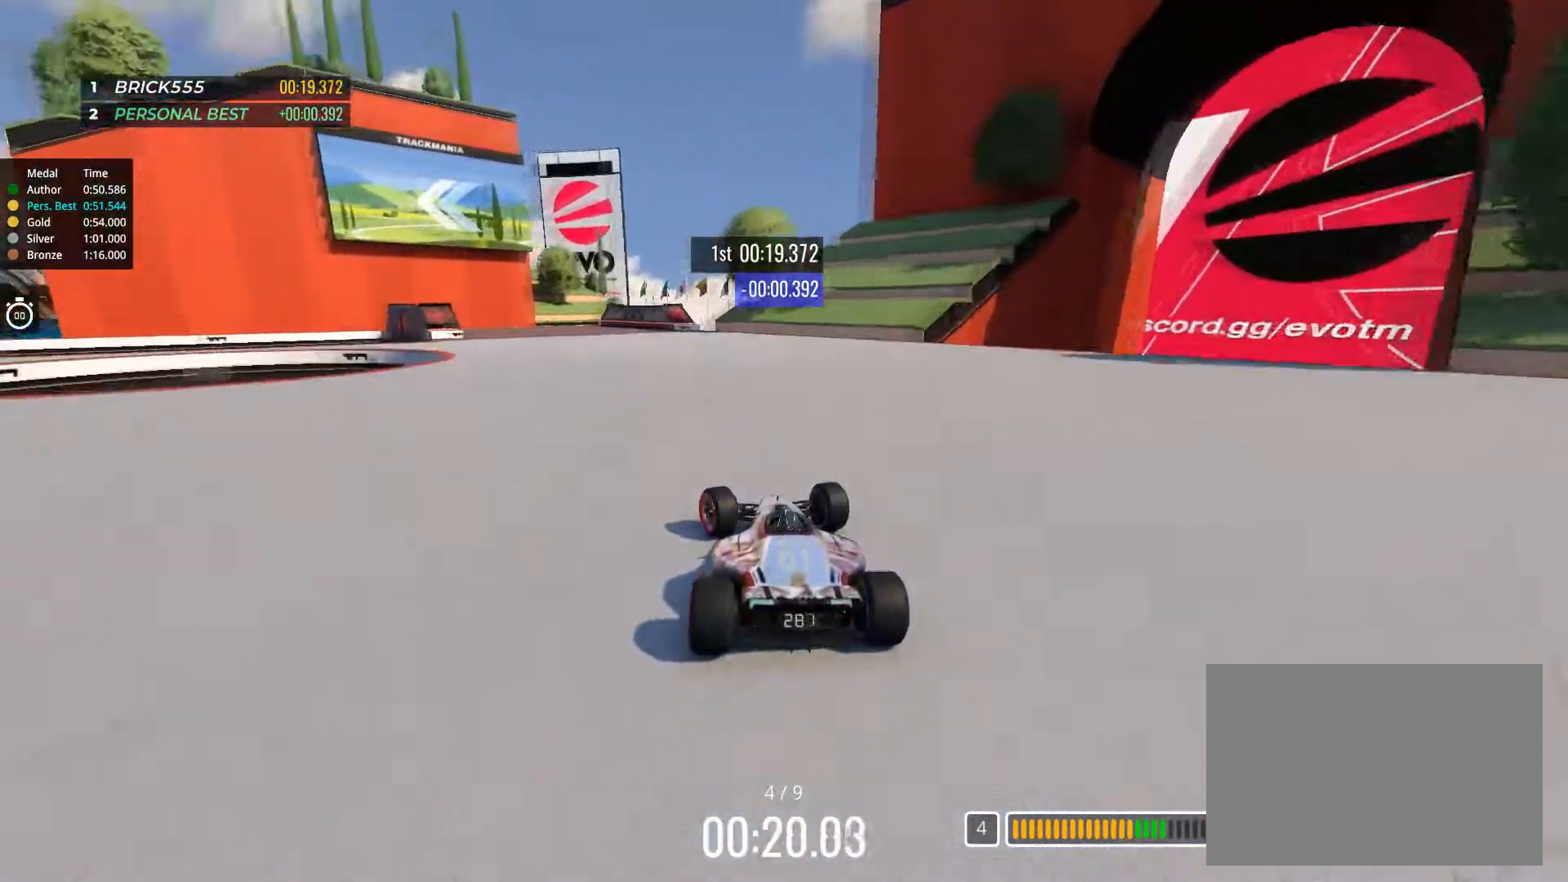
{"keys": ["down", "left", "up"], "events": []}
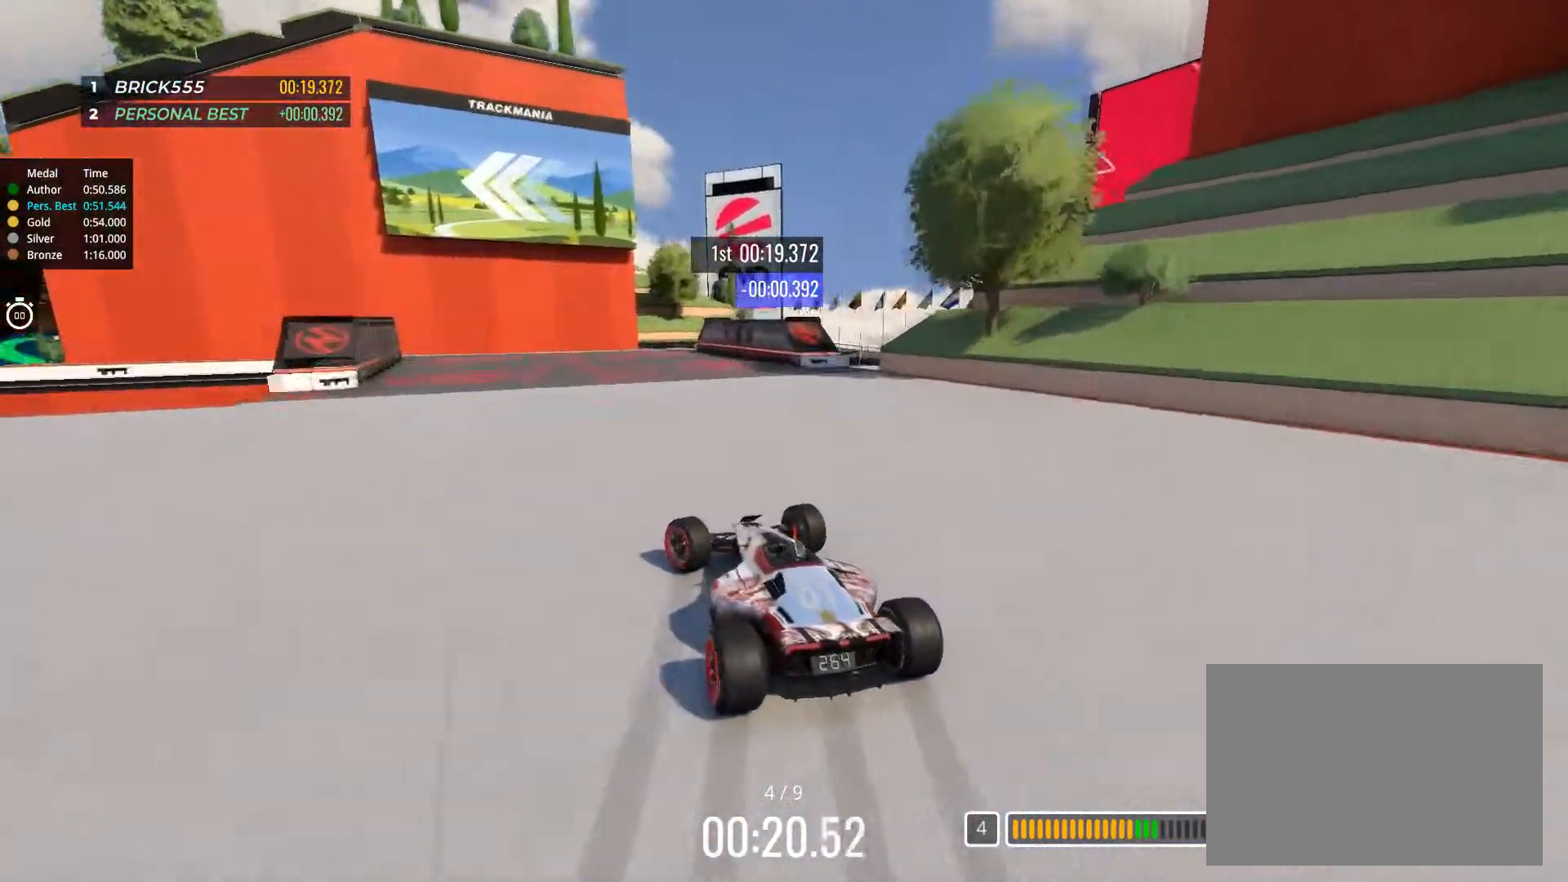
{"keys": ["left"], "events": [[67, "up", "up"], [317, "down", "up"]]}
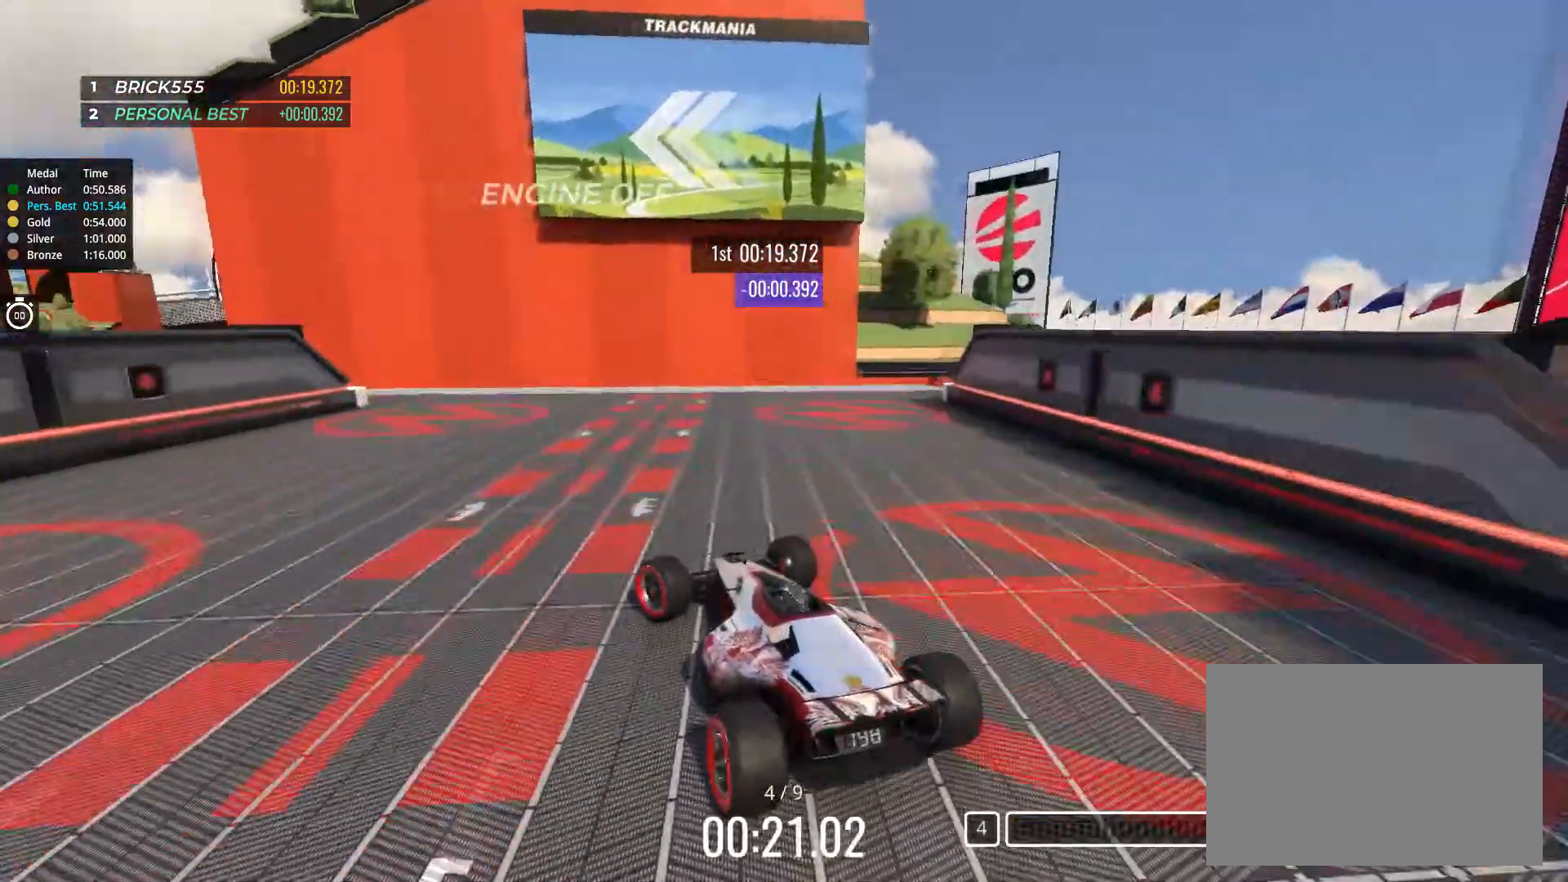
{"keys": ["left", "up"], "events": [[117, "up", "down"], [200, "left", "up"], [317, "left", "down"]]}
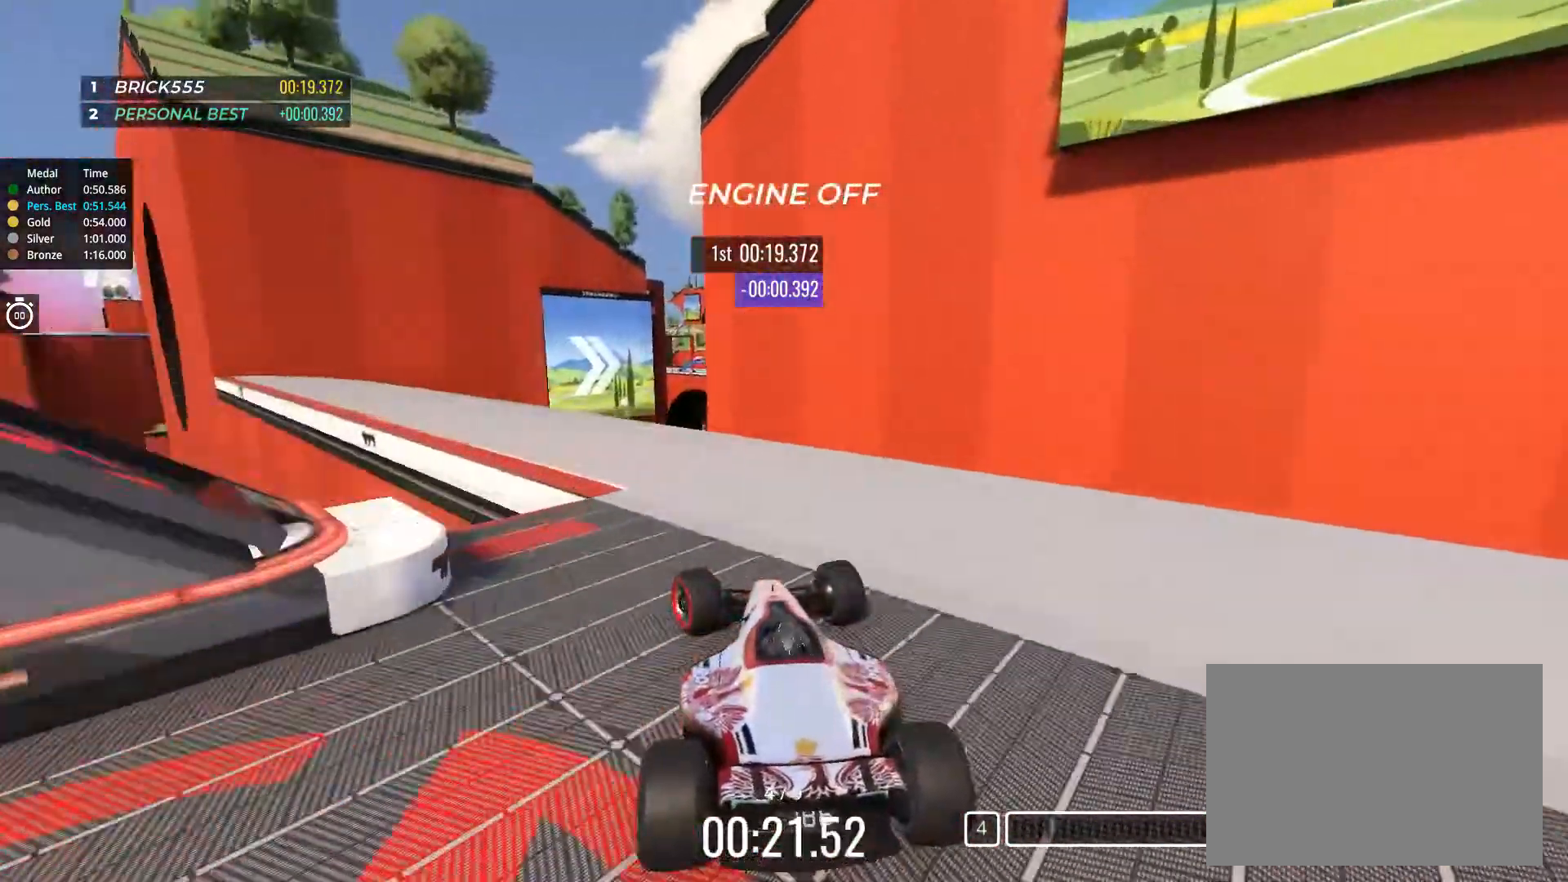
{"keys": ["up"], "events": [[50, "left", "up"], [150, "left", "down"], [184, "left", "up"], [284, "right", "down"], [417, "right", "up"]]}
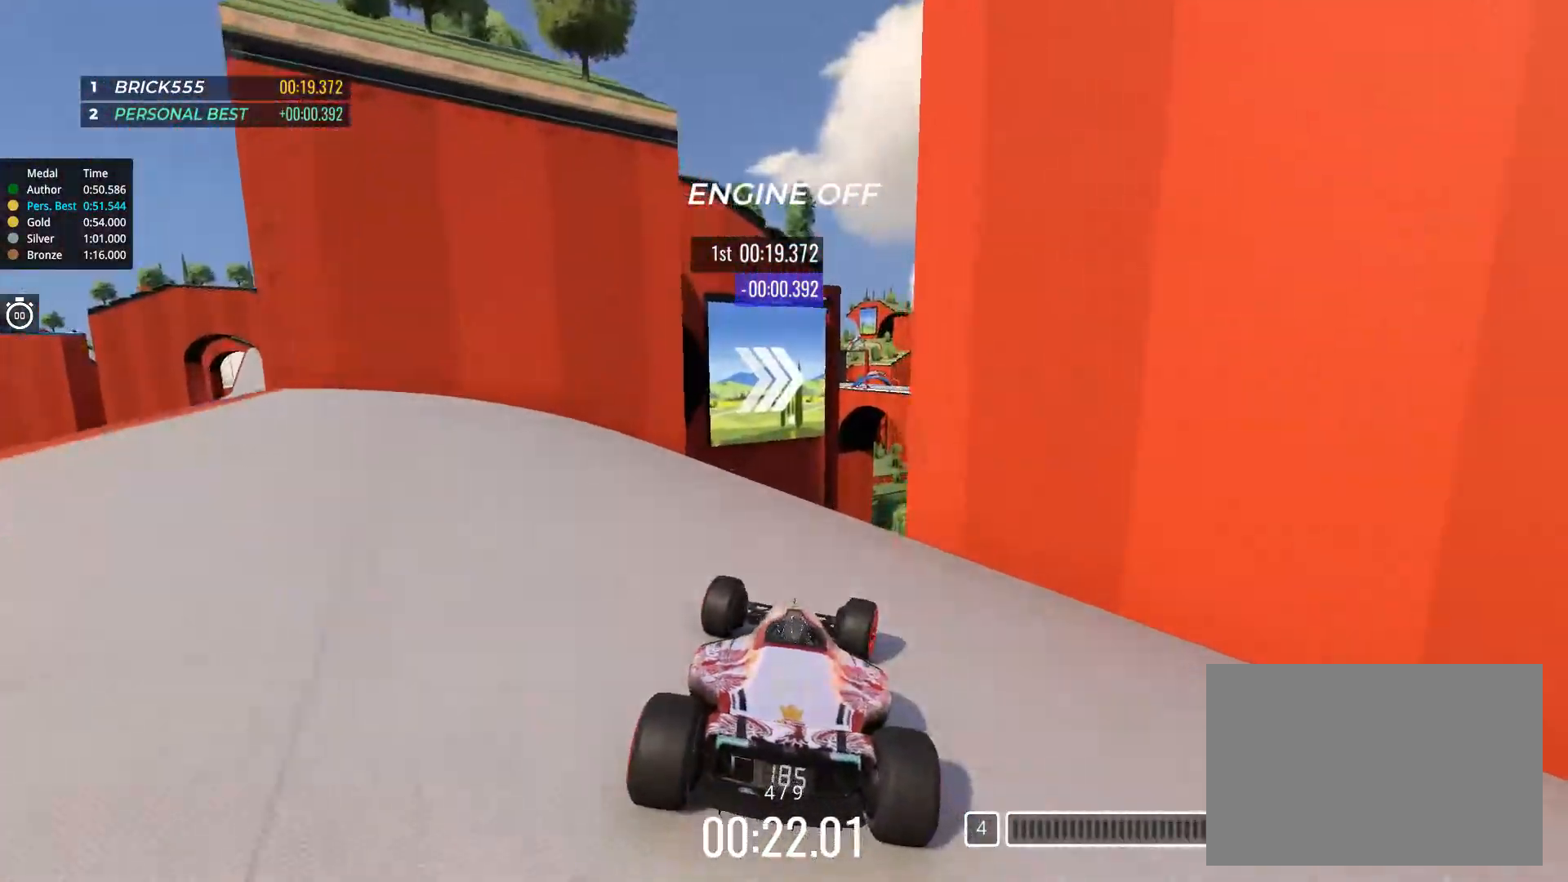
{"keys": ["right", "up"], "events": [[133, "left", "down"], [333, "left", "up"], [467, "right", "down"]]}
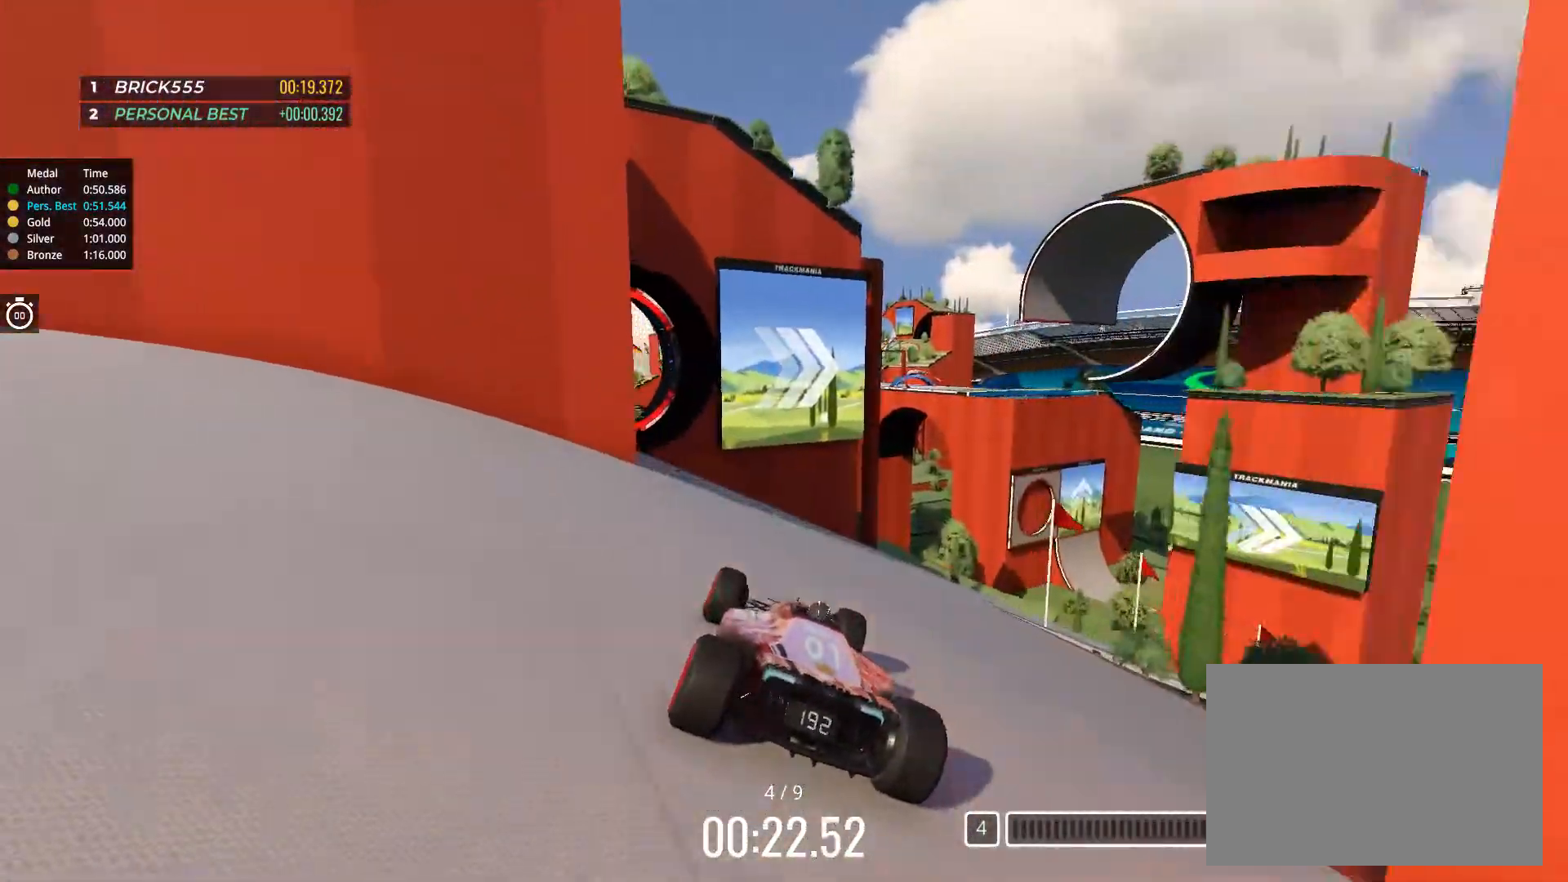
{"keys": ["right", "up"], "events": [[134, "right", "up"], [184, "right", "down"]]}
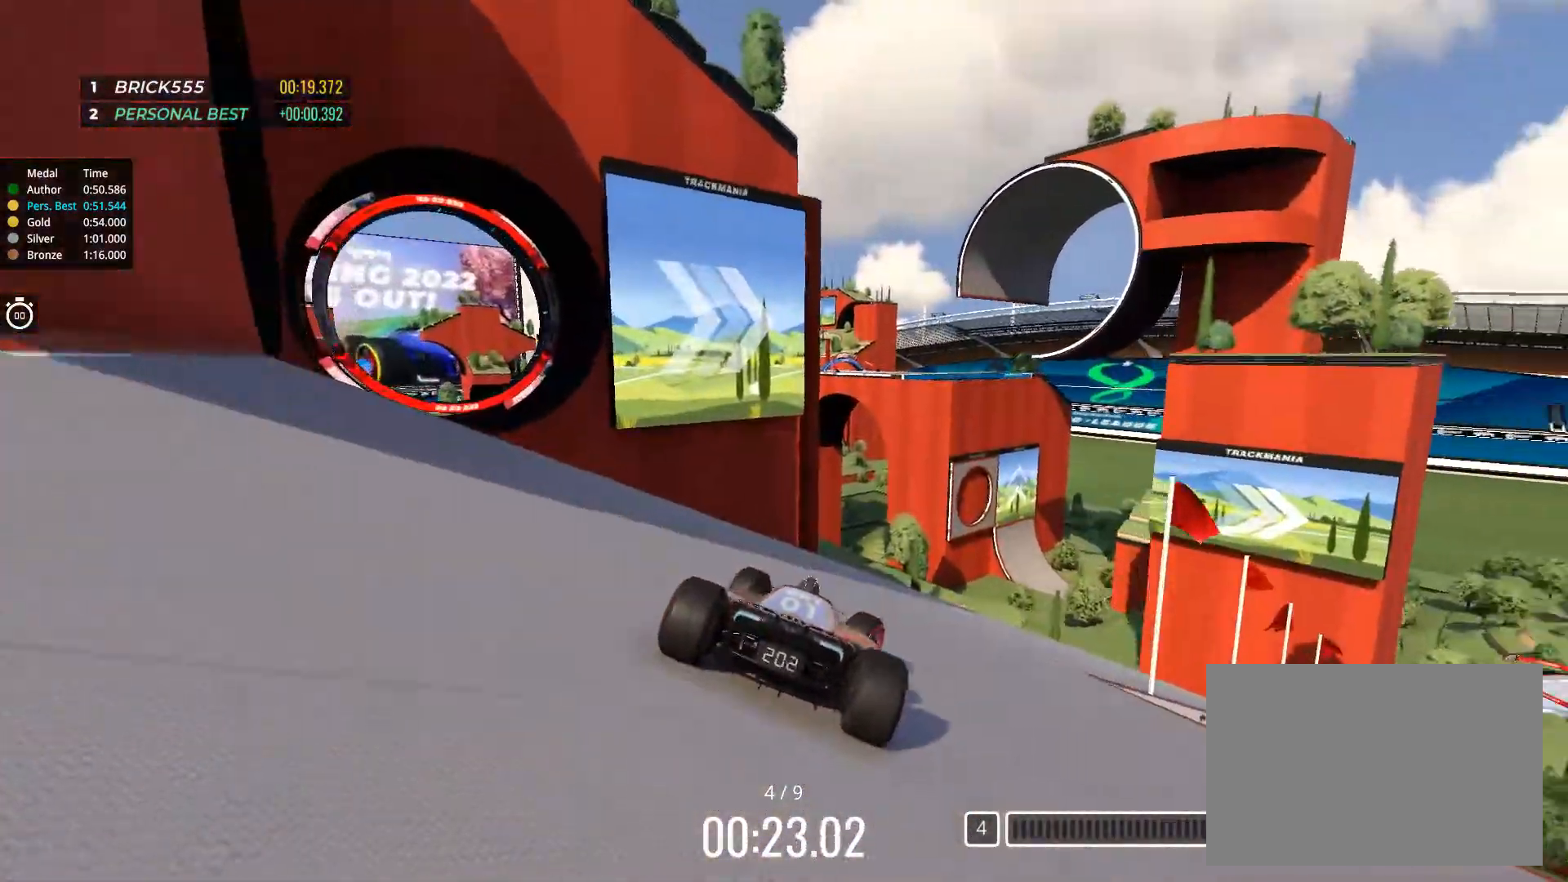
{"keys": ["right", "up"], "events": []}
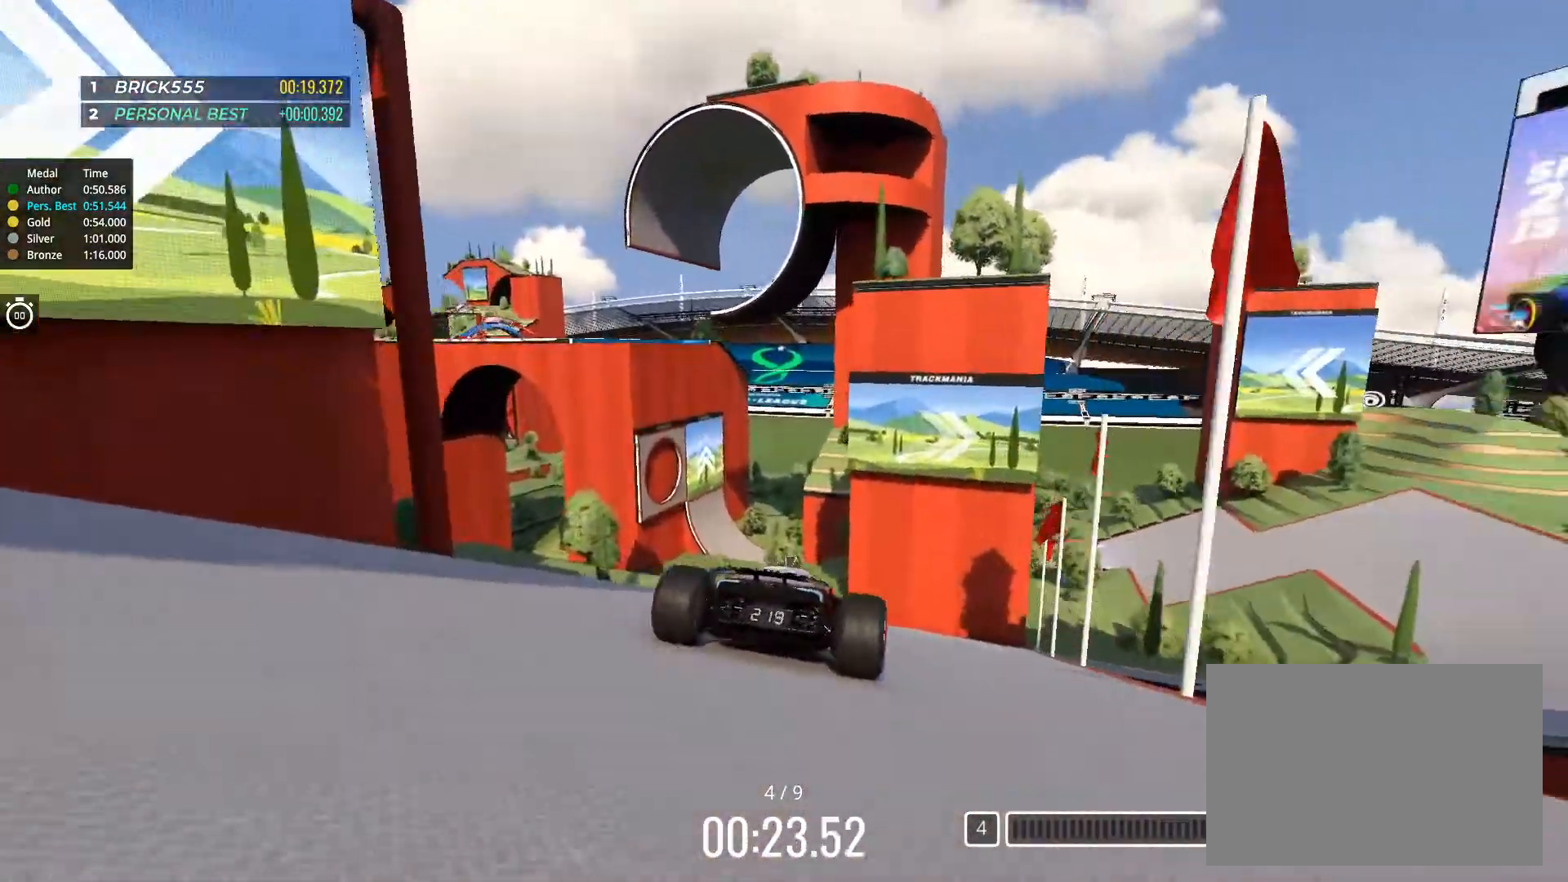
{"keys": ["down", "right", "up"], "events": [[34, "down", "down"], [34, "right", "up"], [167, "right", "down"], [217, "right", "up"], [334, "right", "down"]]}
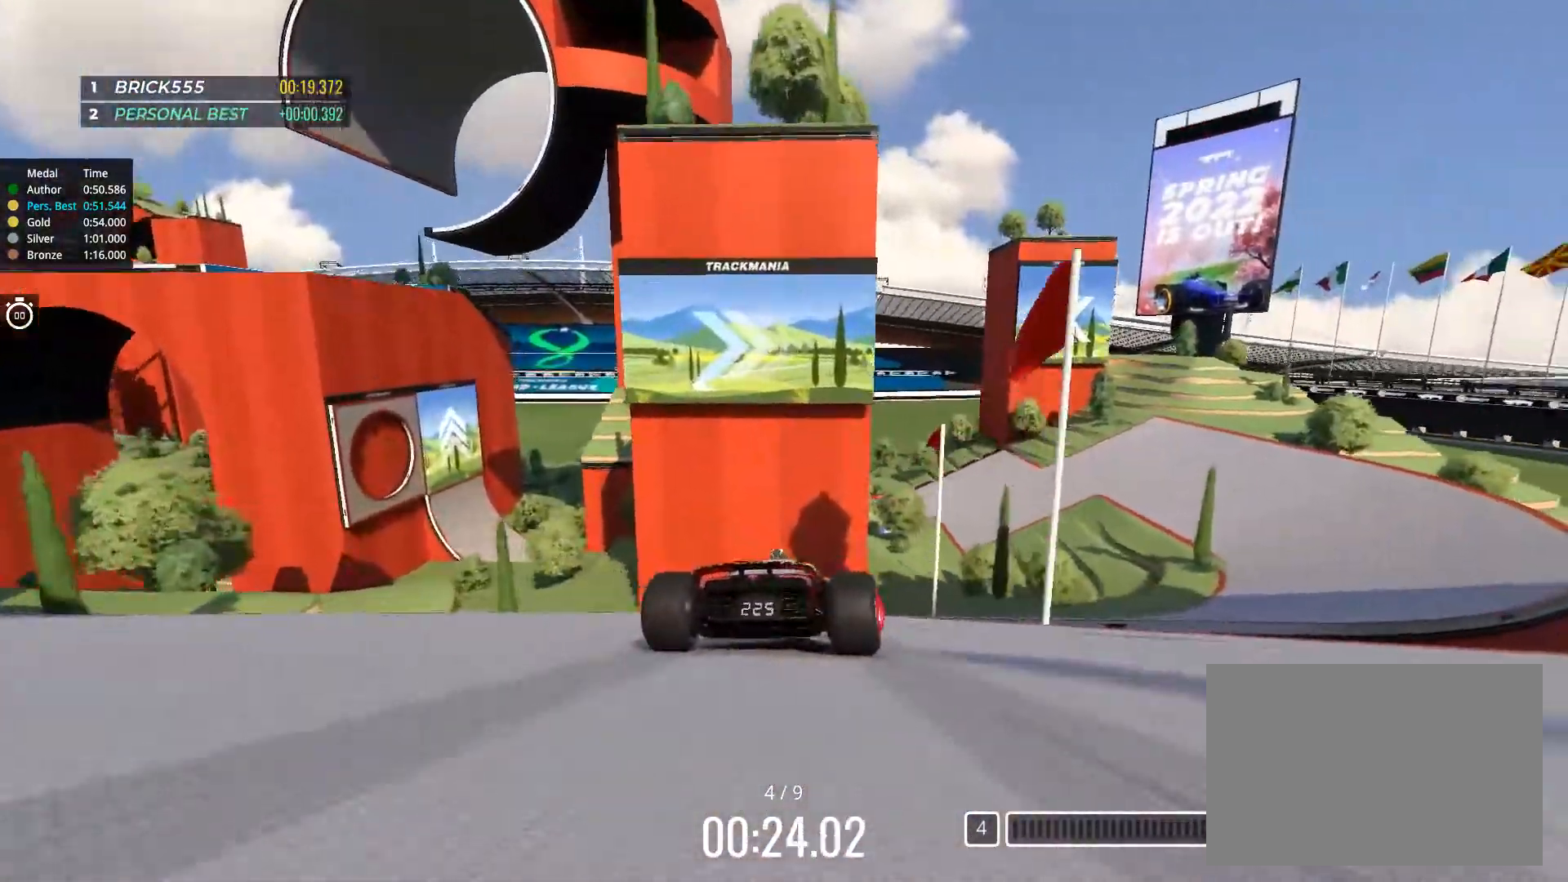
{"keys": ["right"], "events": [[83, "right", "up"], [217, "right", "down"], [350, "up", "up"], [384, "down", "up"]]}
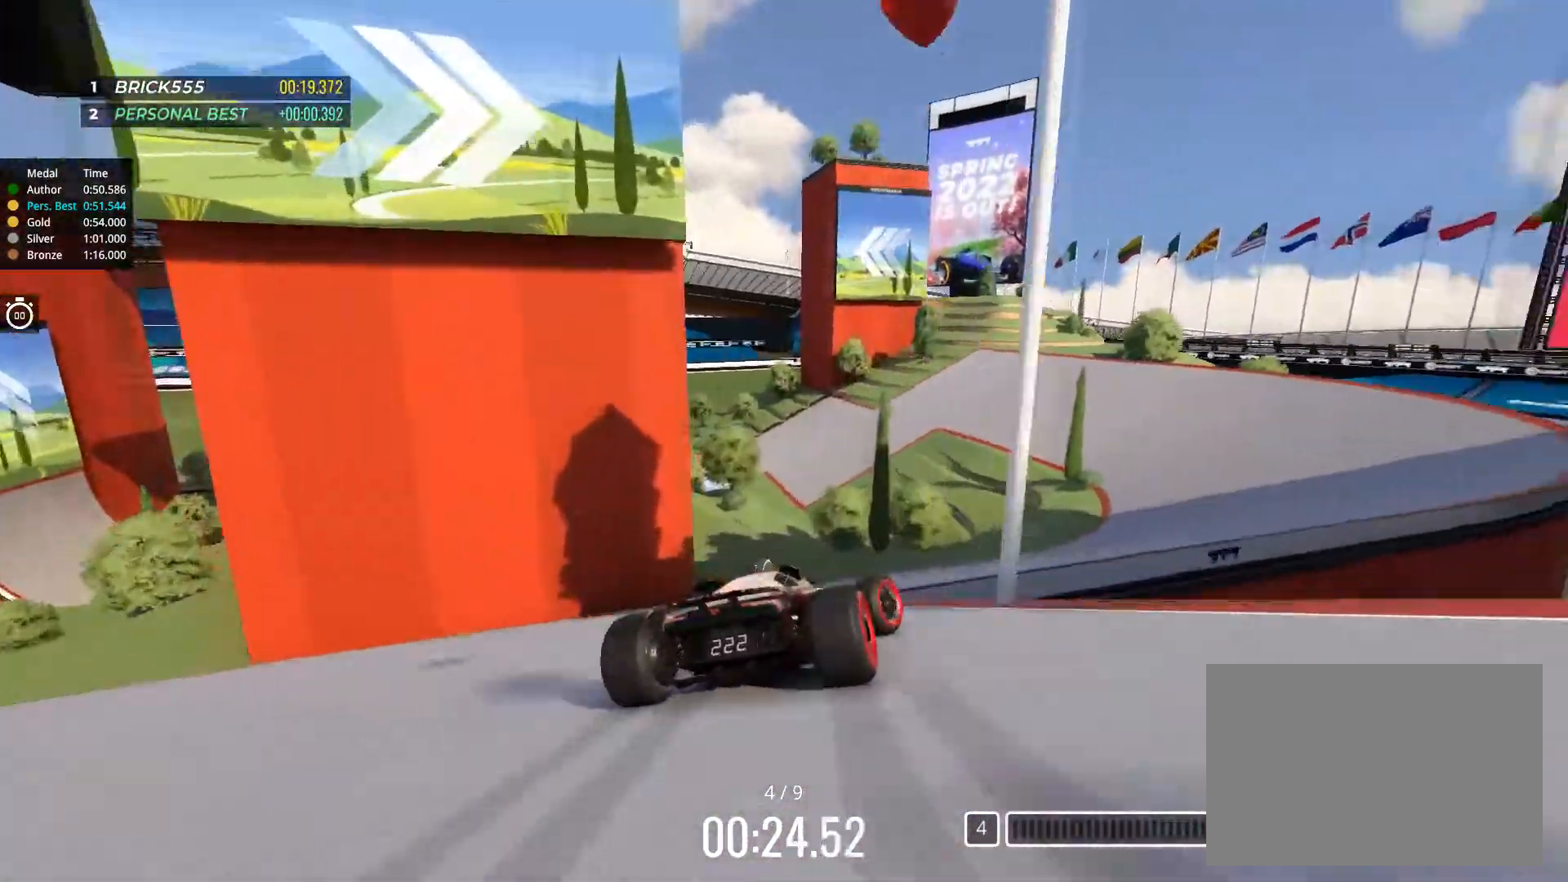
{"keys": ["right", "up"], "events": [[134, "up", "down"]]}
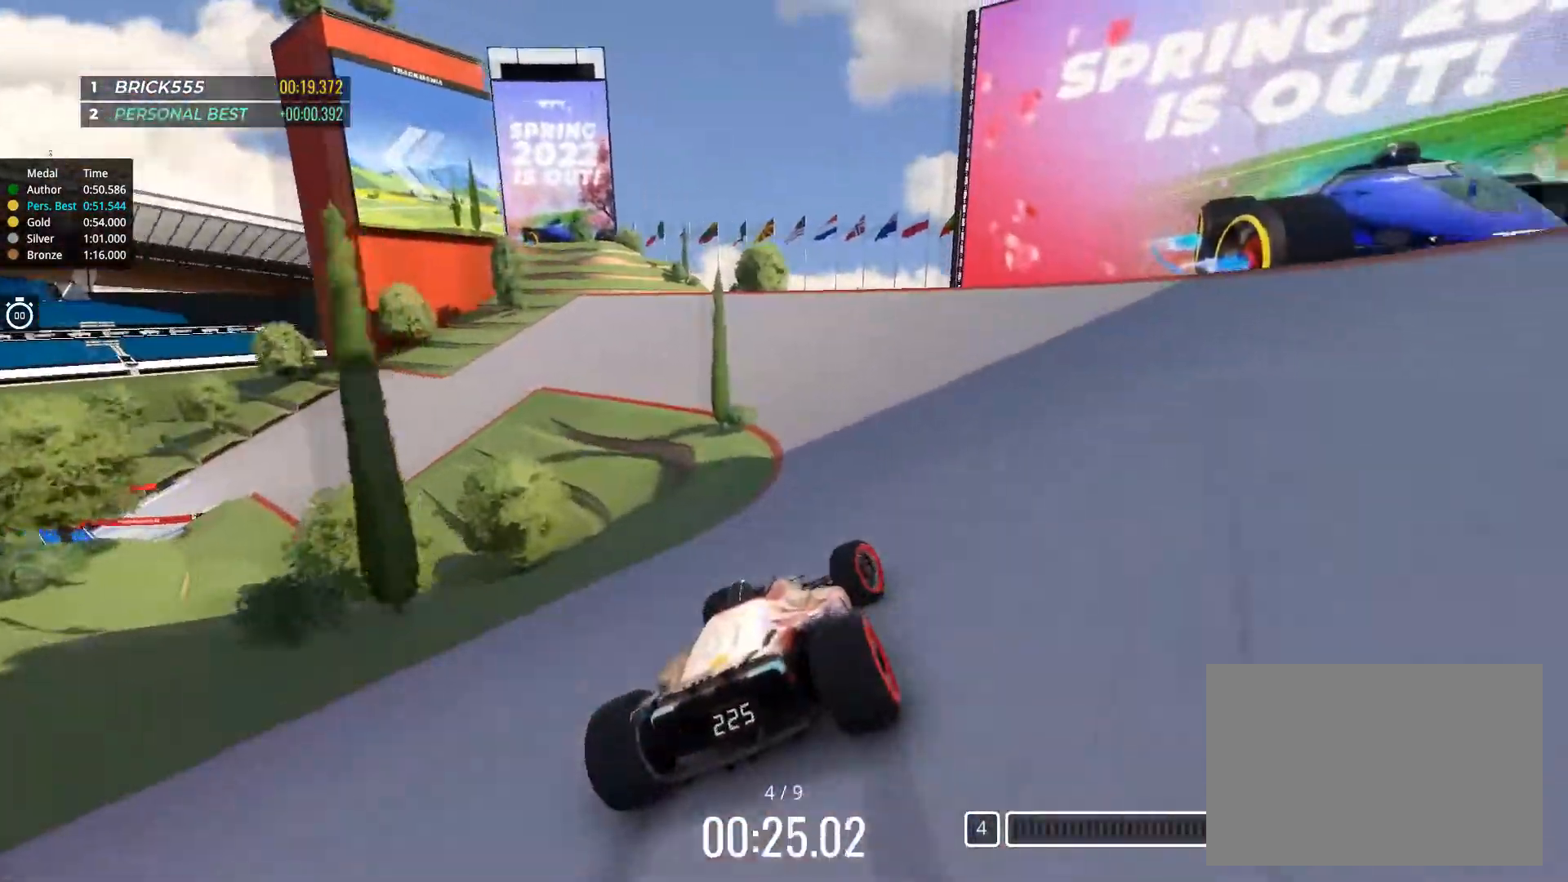
{"keys": ["left", "up"], "events": [[50, "right", "up"], [67, "left", "down"]]}
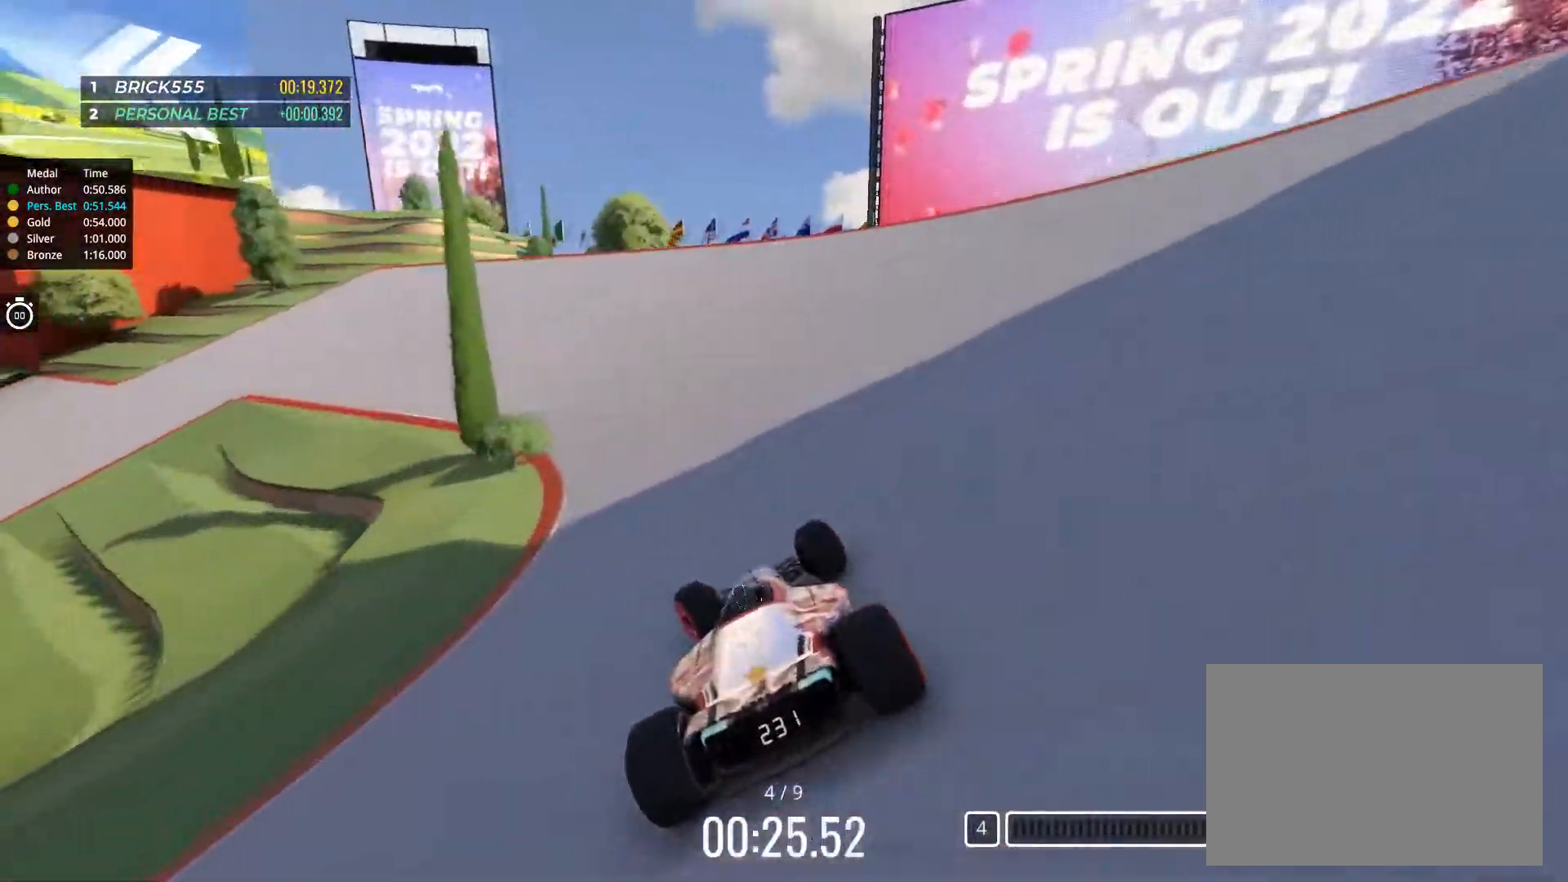
{"keys": ["left", "up"], "events": []}
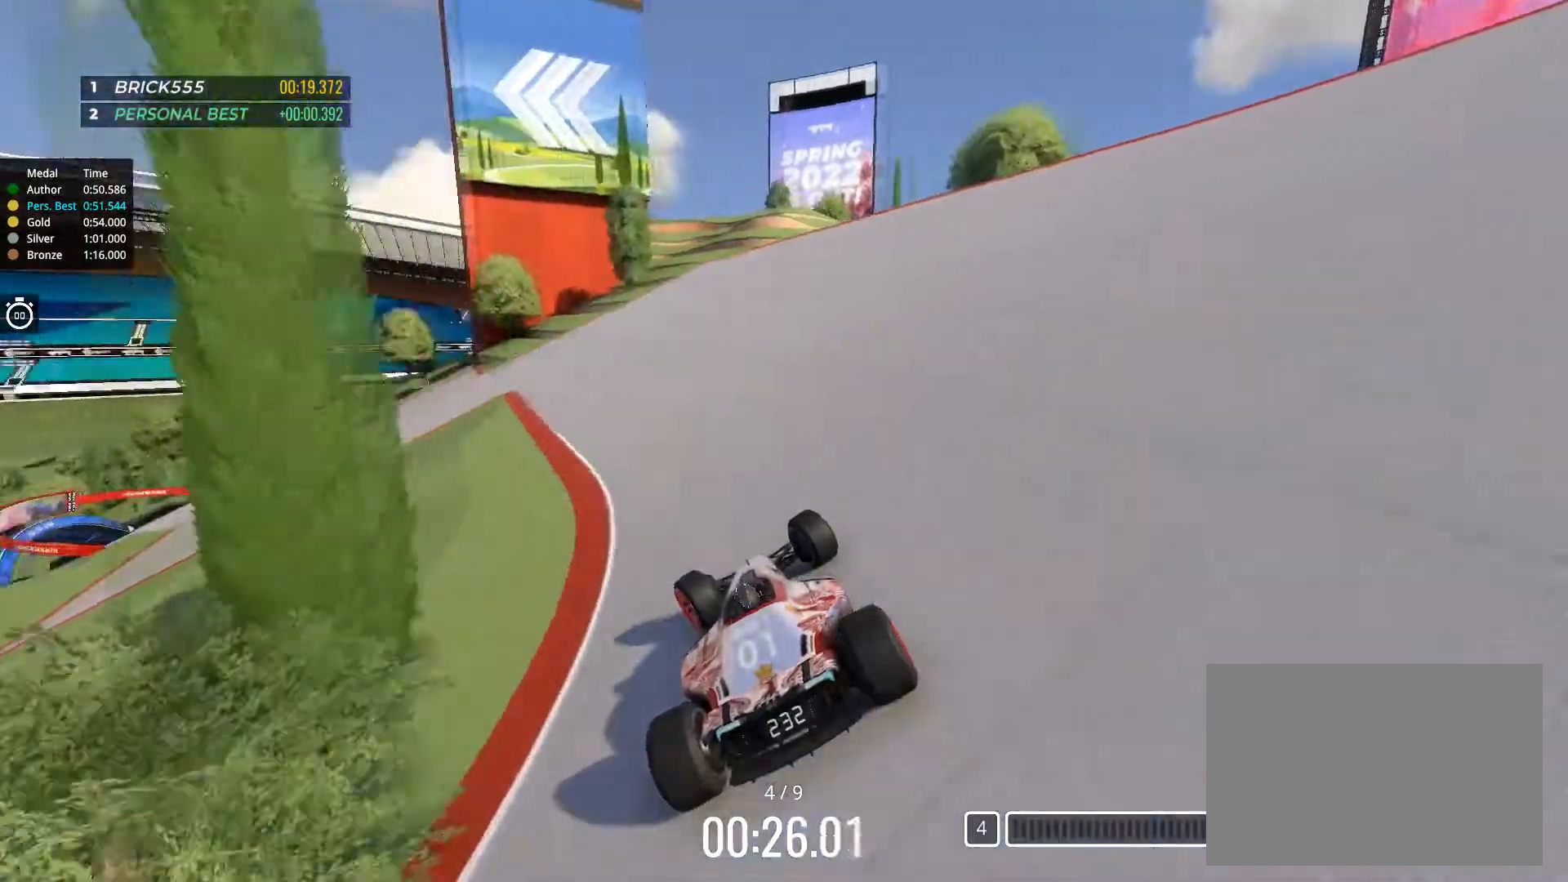
{"keys": ["left", "up"], "events": [[16, "left", "up"], [117, "left", "down"]]}